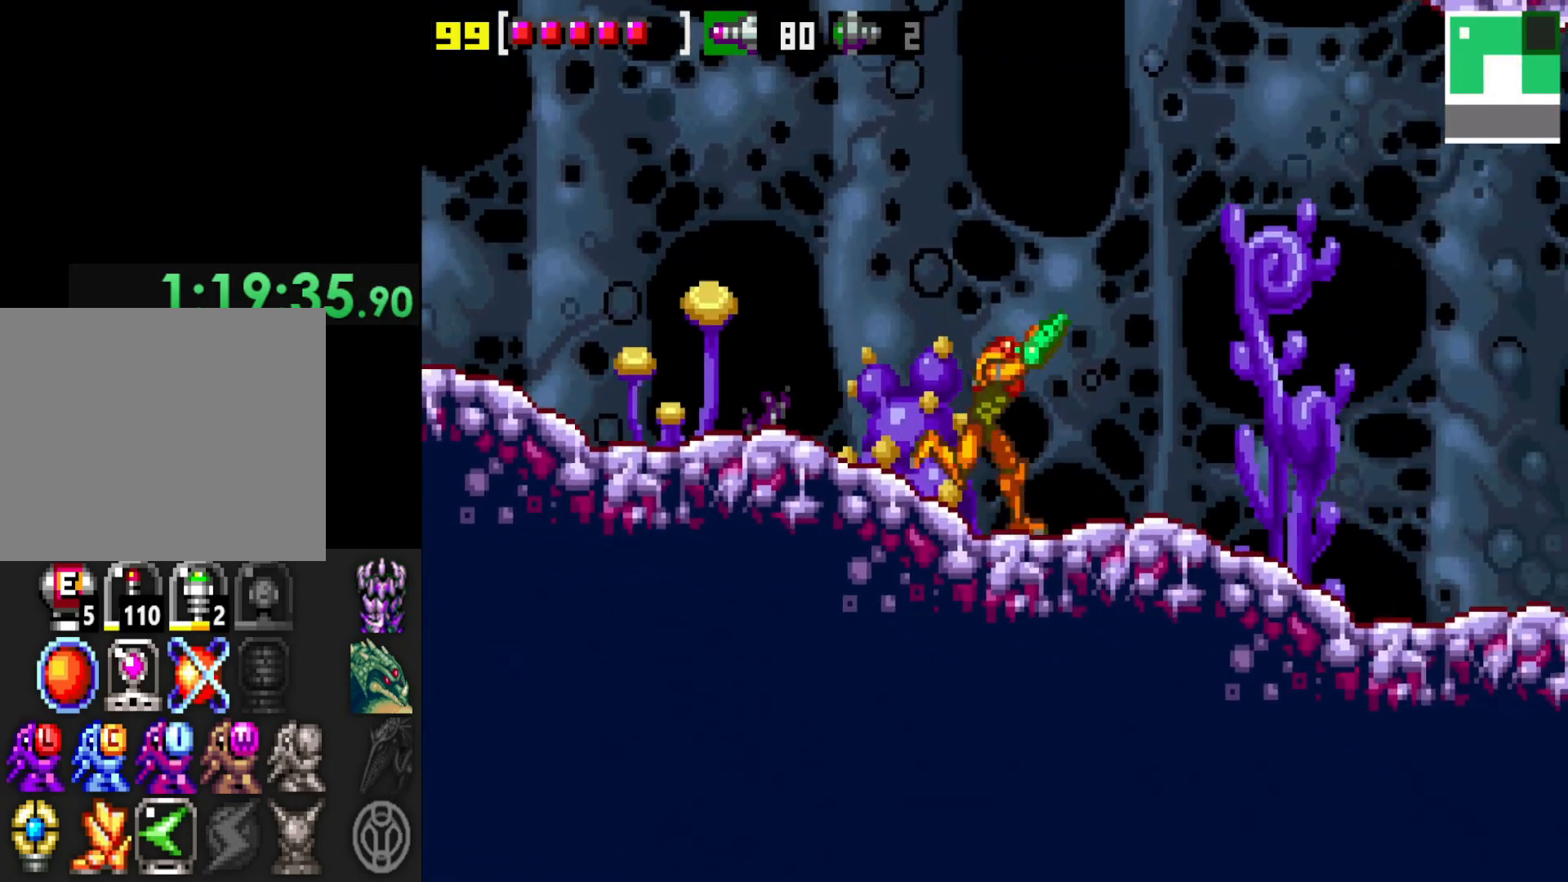
Gameplay with a controller (Xbox layout); each line is a JSON object with the inputs held at the frame after it. "events" lists button and stick changes between this image and that frame as [ms after this image, input, new state], when the widget could be followed in between. Not read: L3 R3.
{"buttons": [], "left_stick": "right", "right_stick": "center", "events": [[117, "L1", "down"], [217, "L1", "up"]]}
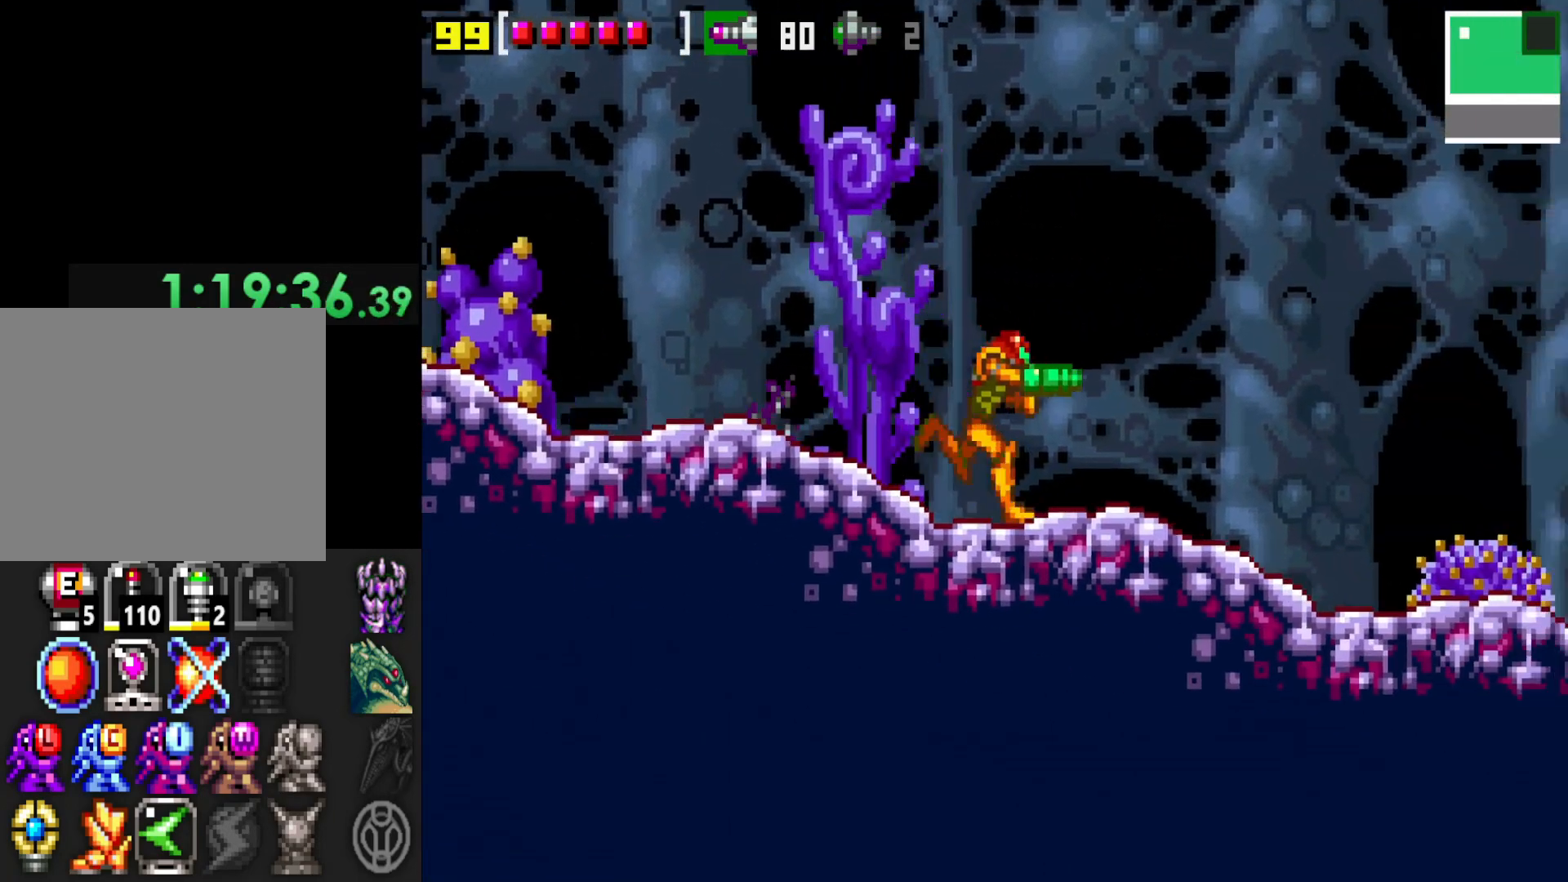
{"buttons": [], "left_stick": "right", "right_stick": "center", "events": []}
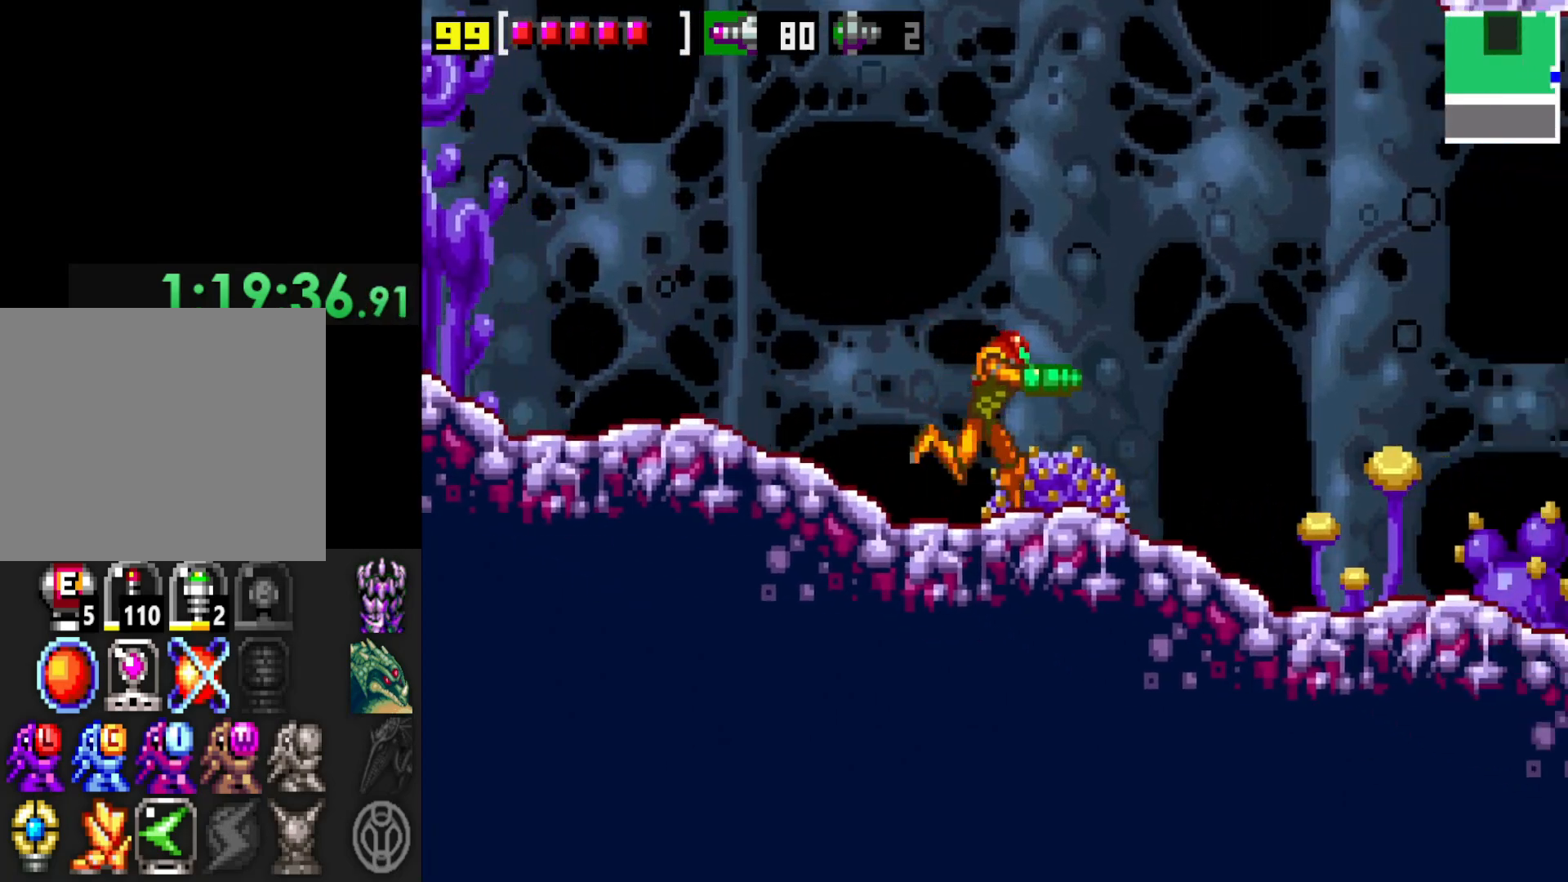
{"buttons": [], "left_stick": "right", "right_stick": "center", "events": [[417, "X", "down"], [500, "X", "up"]]}
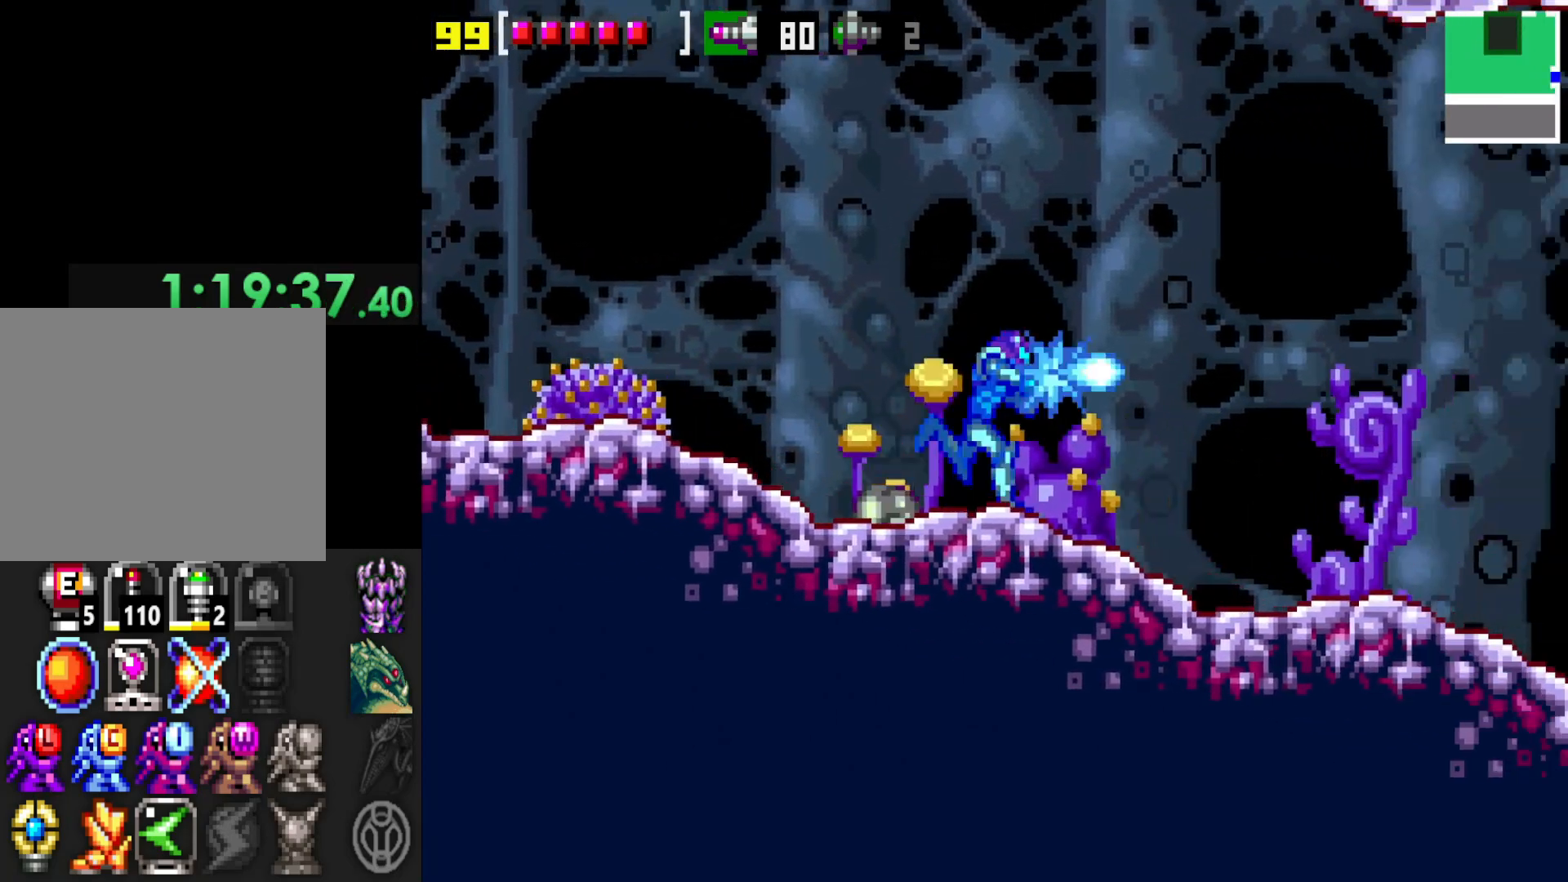
{"buttons": [], "left_stick": "right", "right_stick": "center", "events": [[50, "X", "down"], [150, "X", "up"]]}
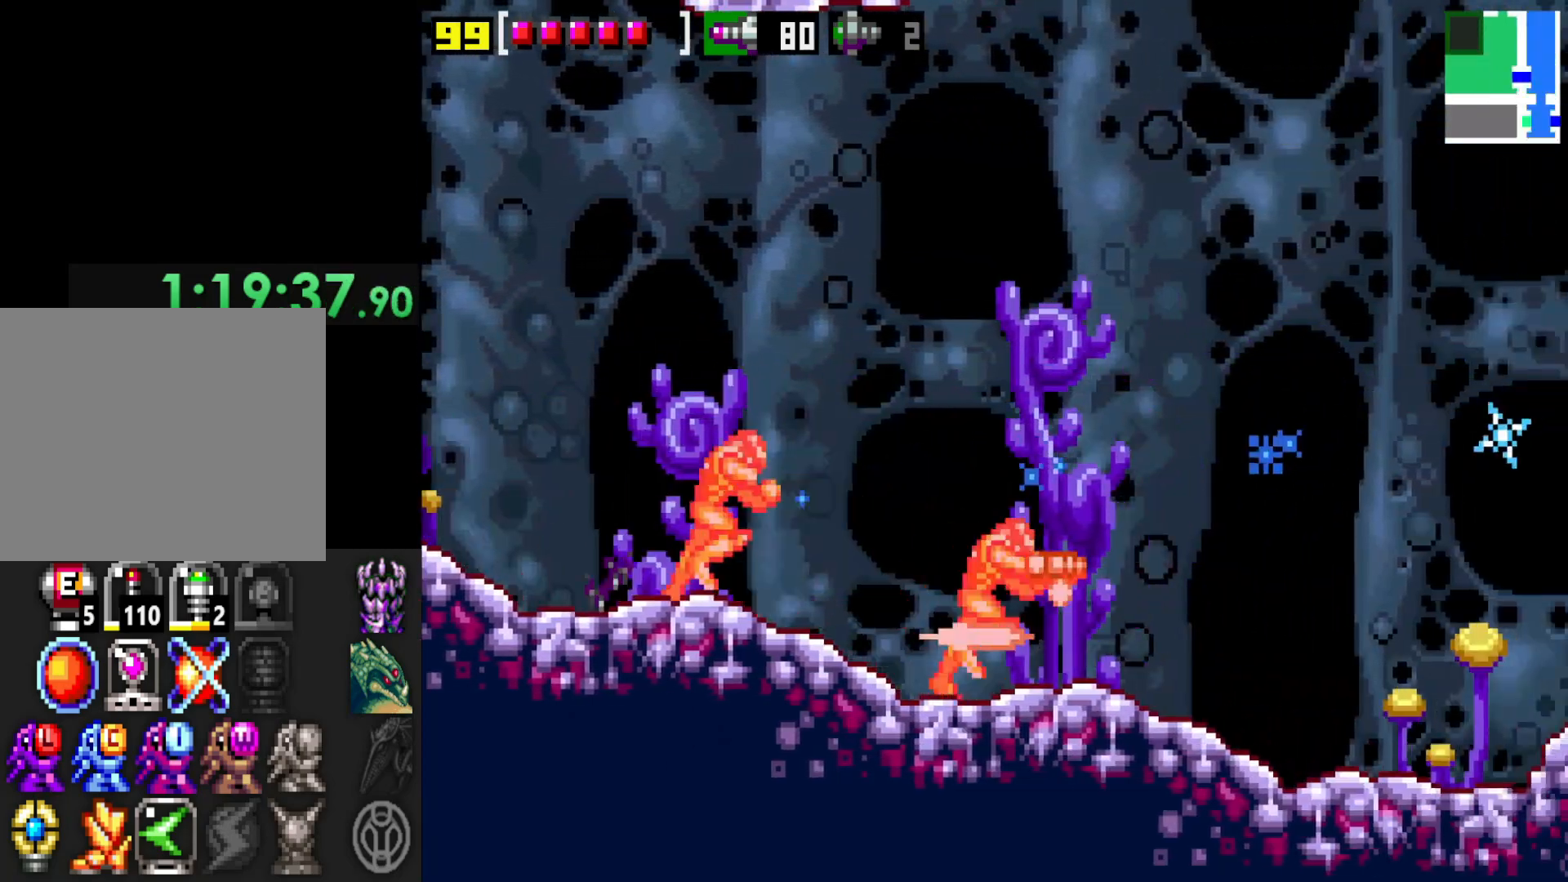
{"buttons": [], "left_stick": "right", "right_stick": "center", "events": [[317, "X", "down"], [417, "X", "up"]]}
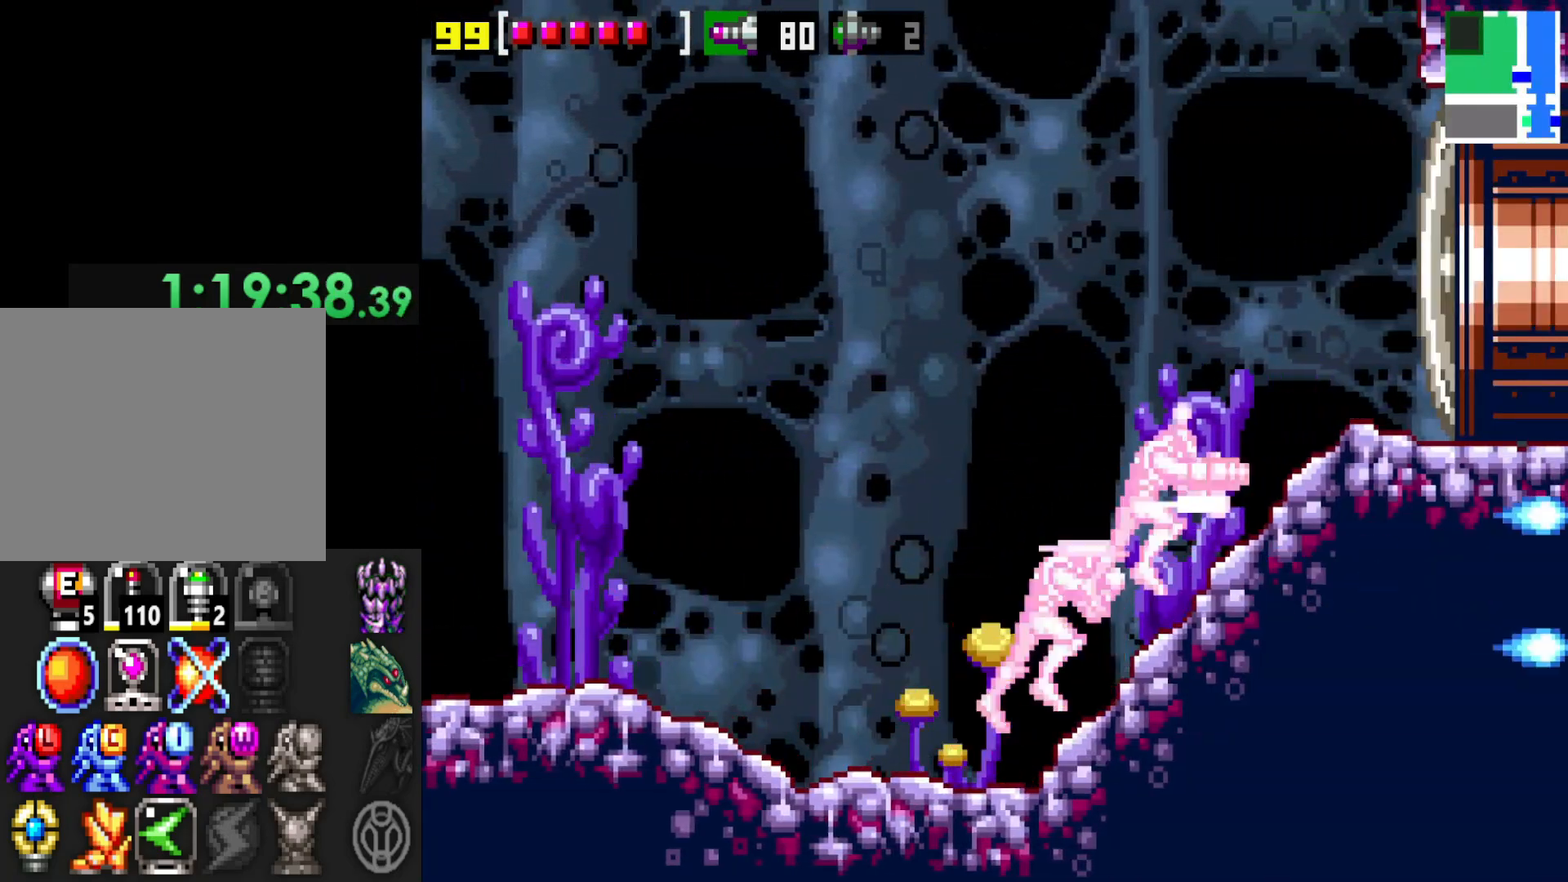
{"buttons": [], "left_stick": "right", "right_stick": "center", "events": [[167, "X", "down"], [267, "X", "up"], [367, "X", "down"], [467, "X", "up"]]}
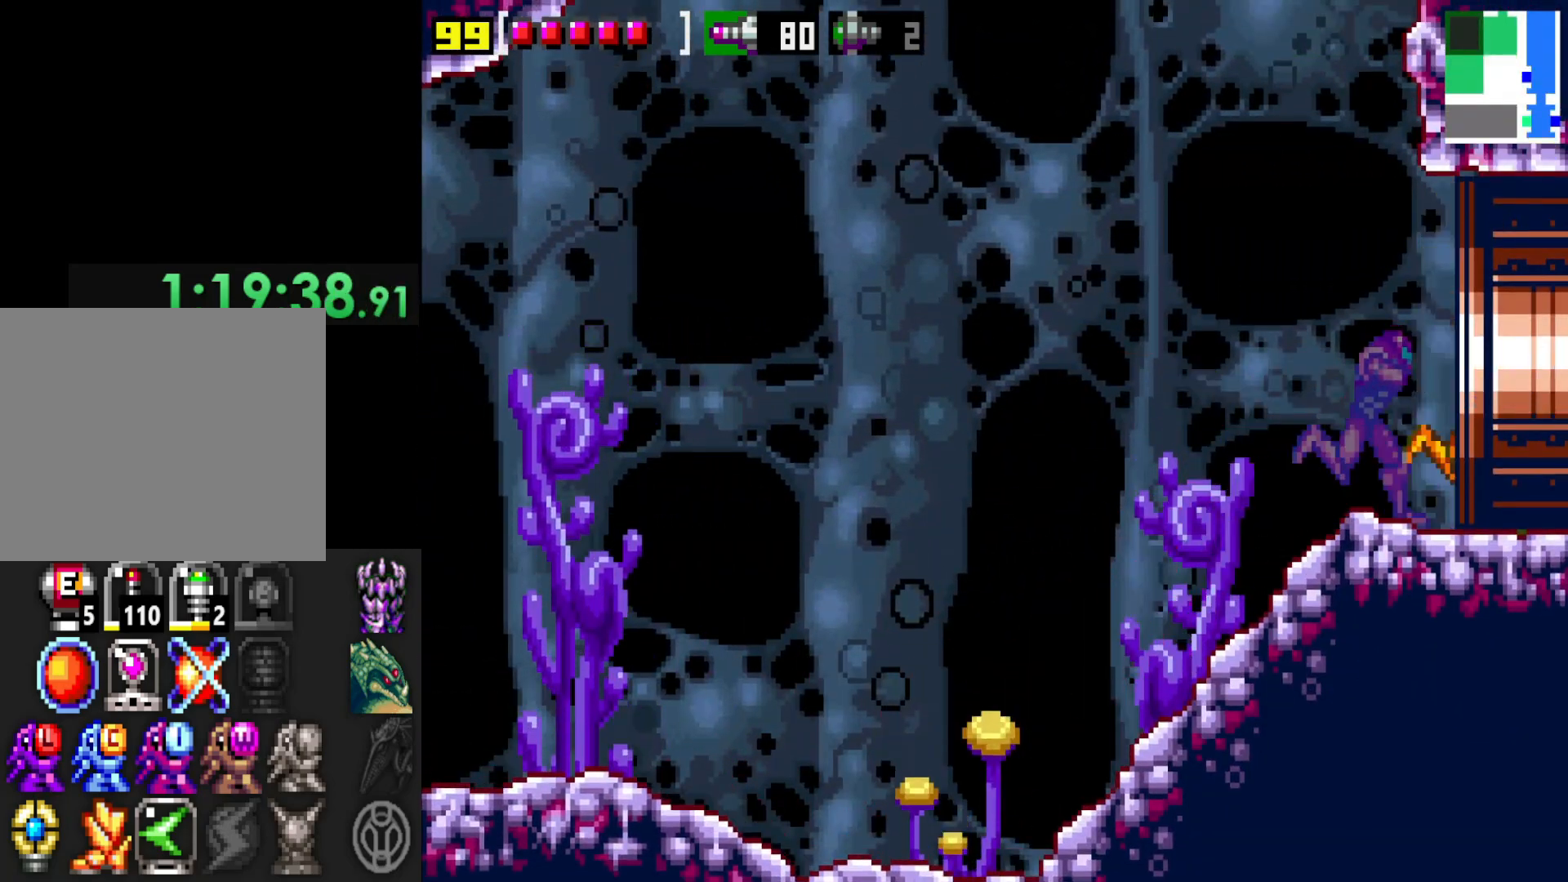
{"buttons": [], "left_stick": "right", "right_stick": "center", "events": []}
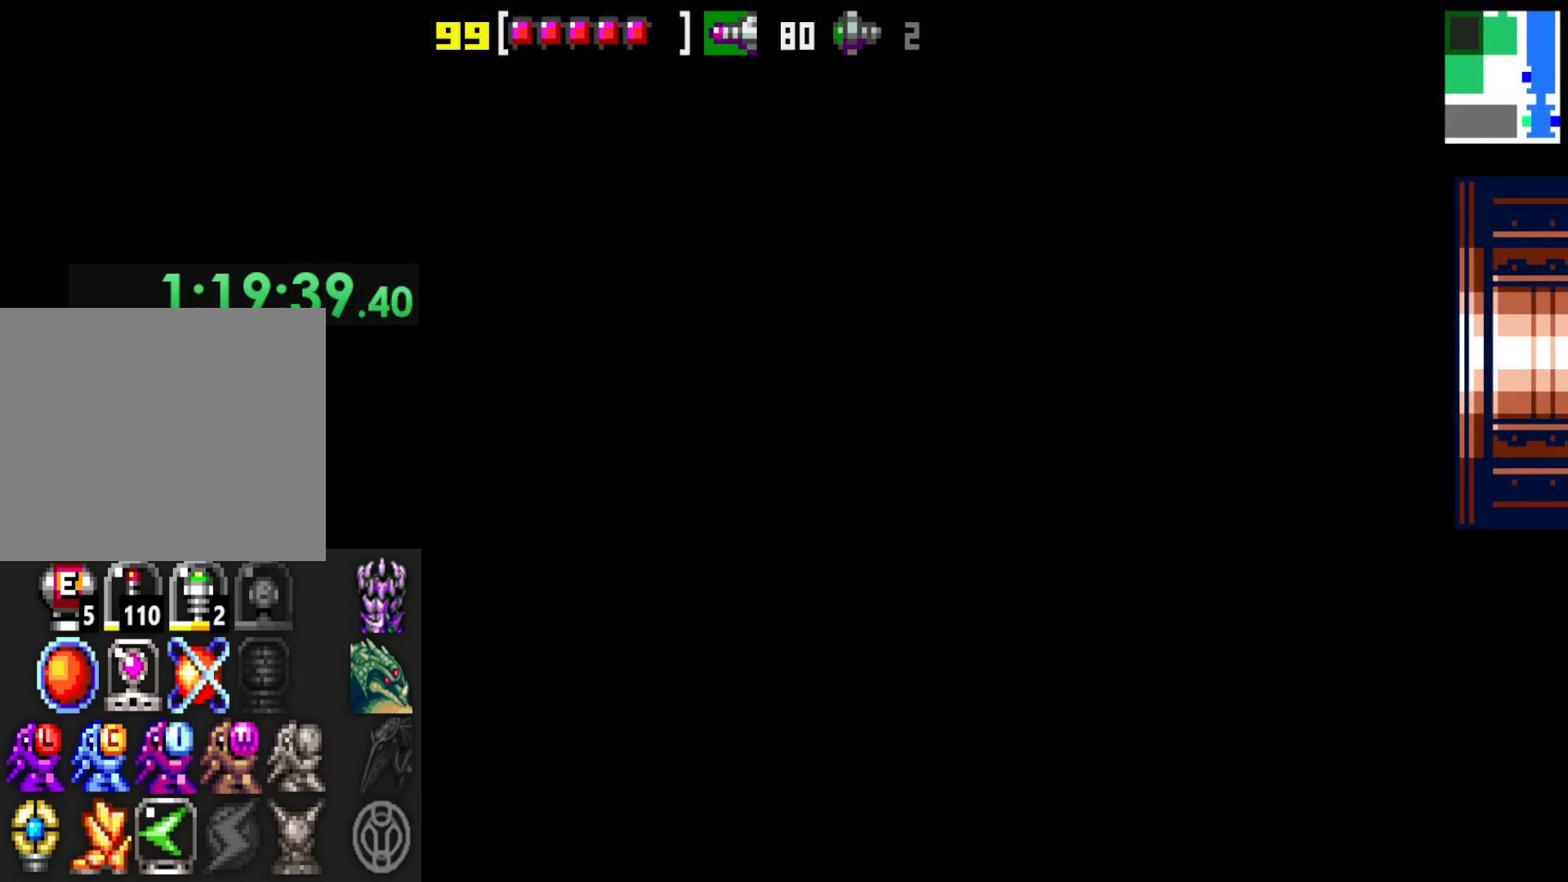
{"buttons": [], "left_stick": "right", "right_stick": "center", "events": []}
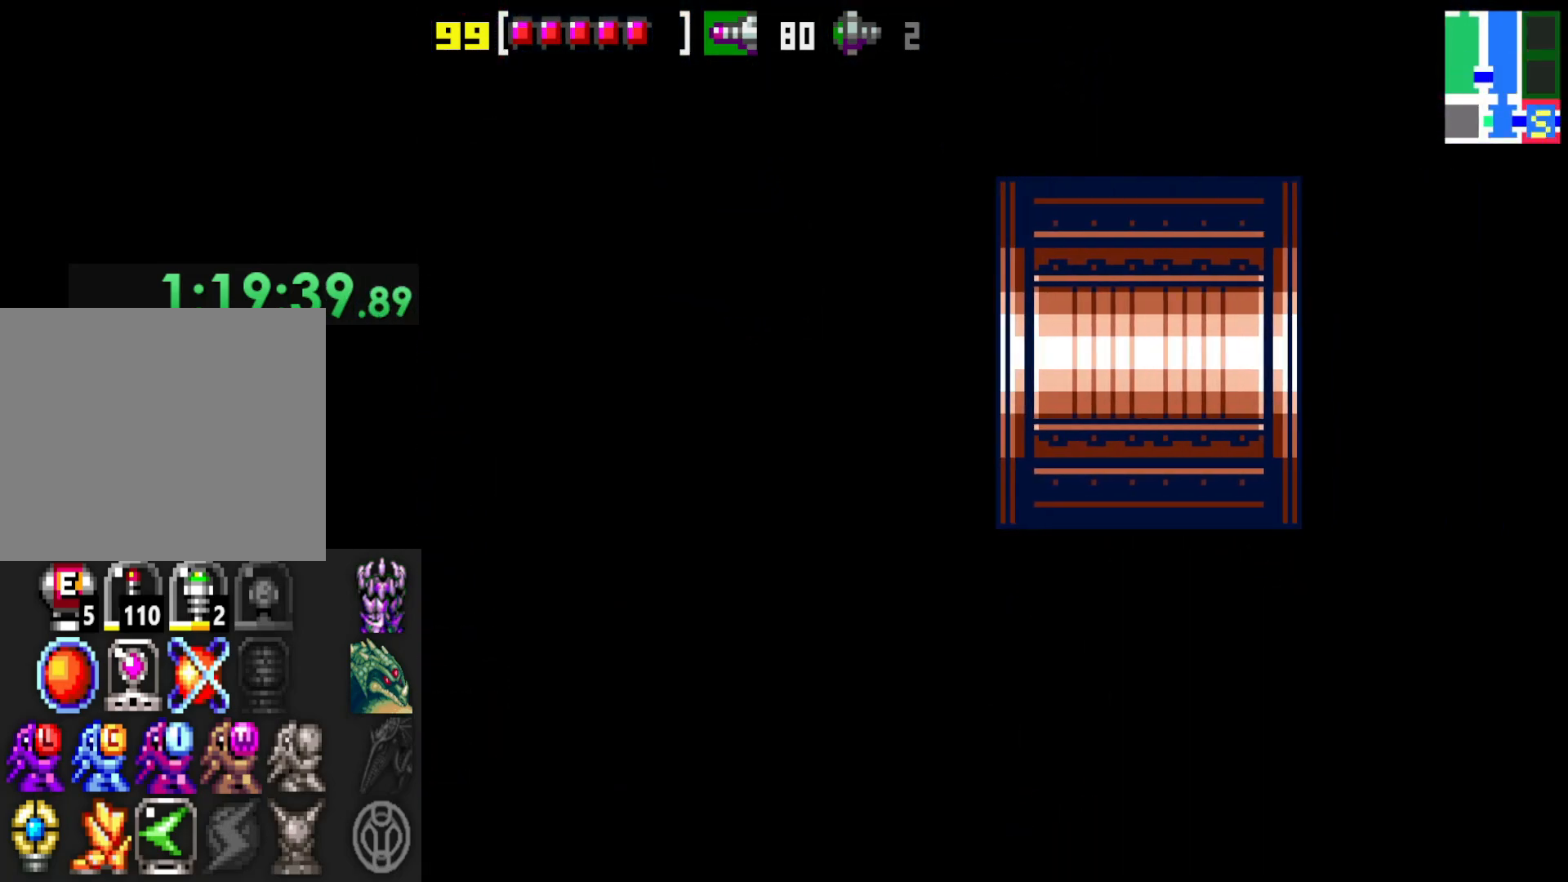
{"buttons": [], "left_stick": "center", "right_stick": "center", "events": [[317, "left_stick", "center"]]}
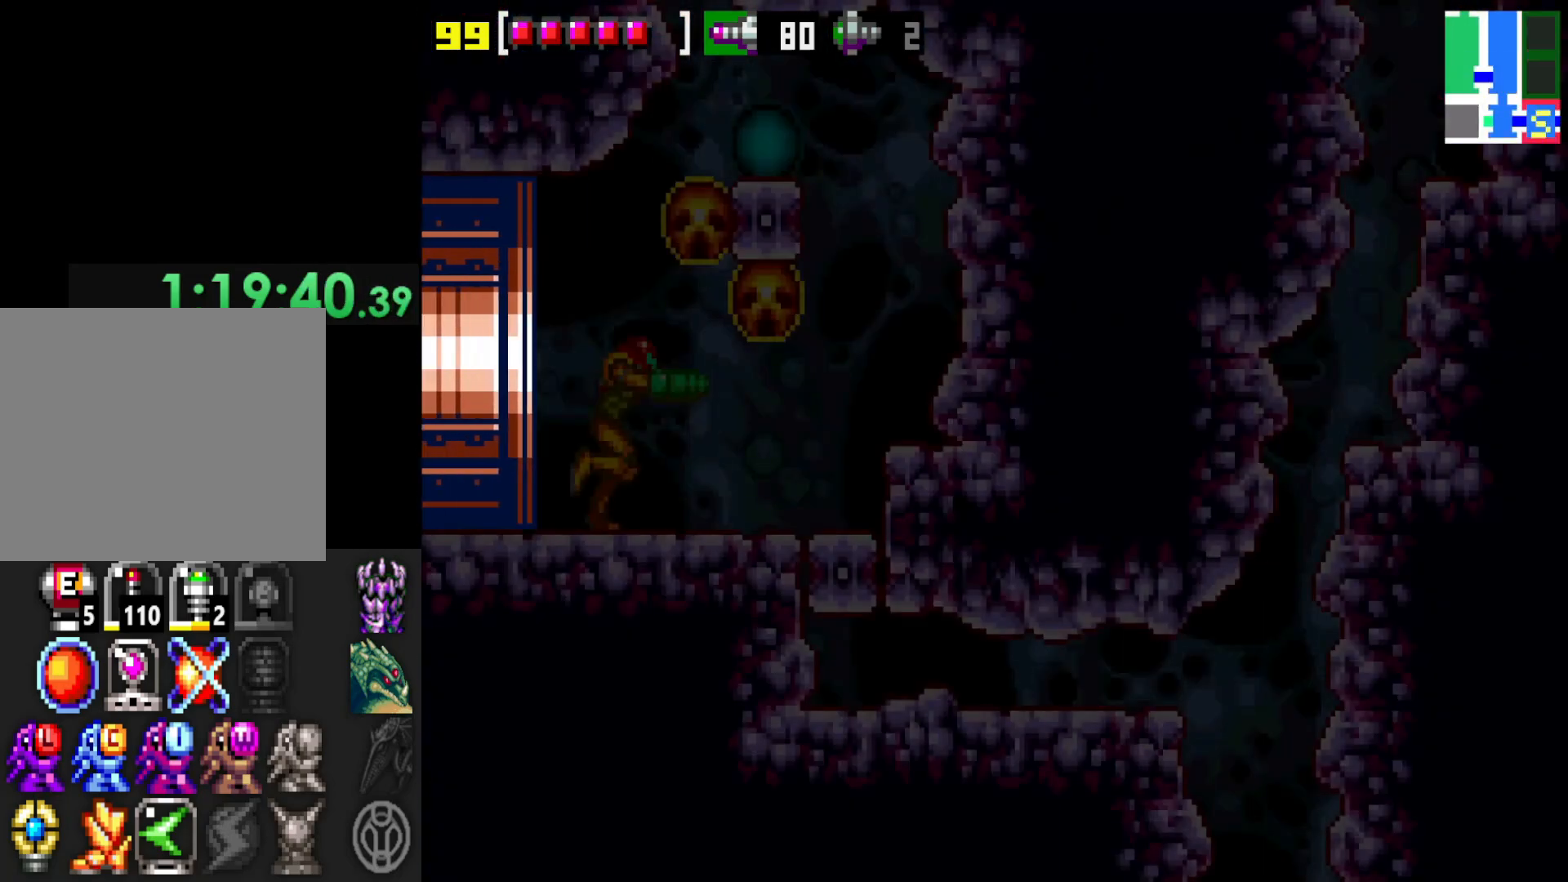
{"buttons": [], "left_stick": "center", "right_stick": "center", "events": [[150, "X", "down"], [217, "X", "up"], [300, "X", "down"], [350, "X", "up"]]}
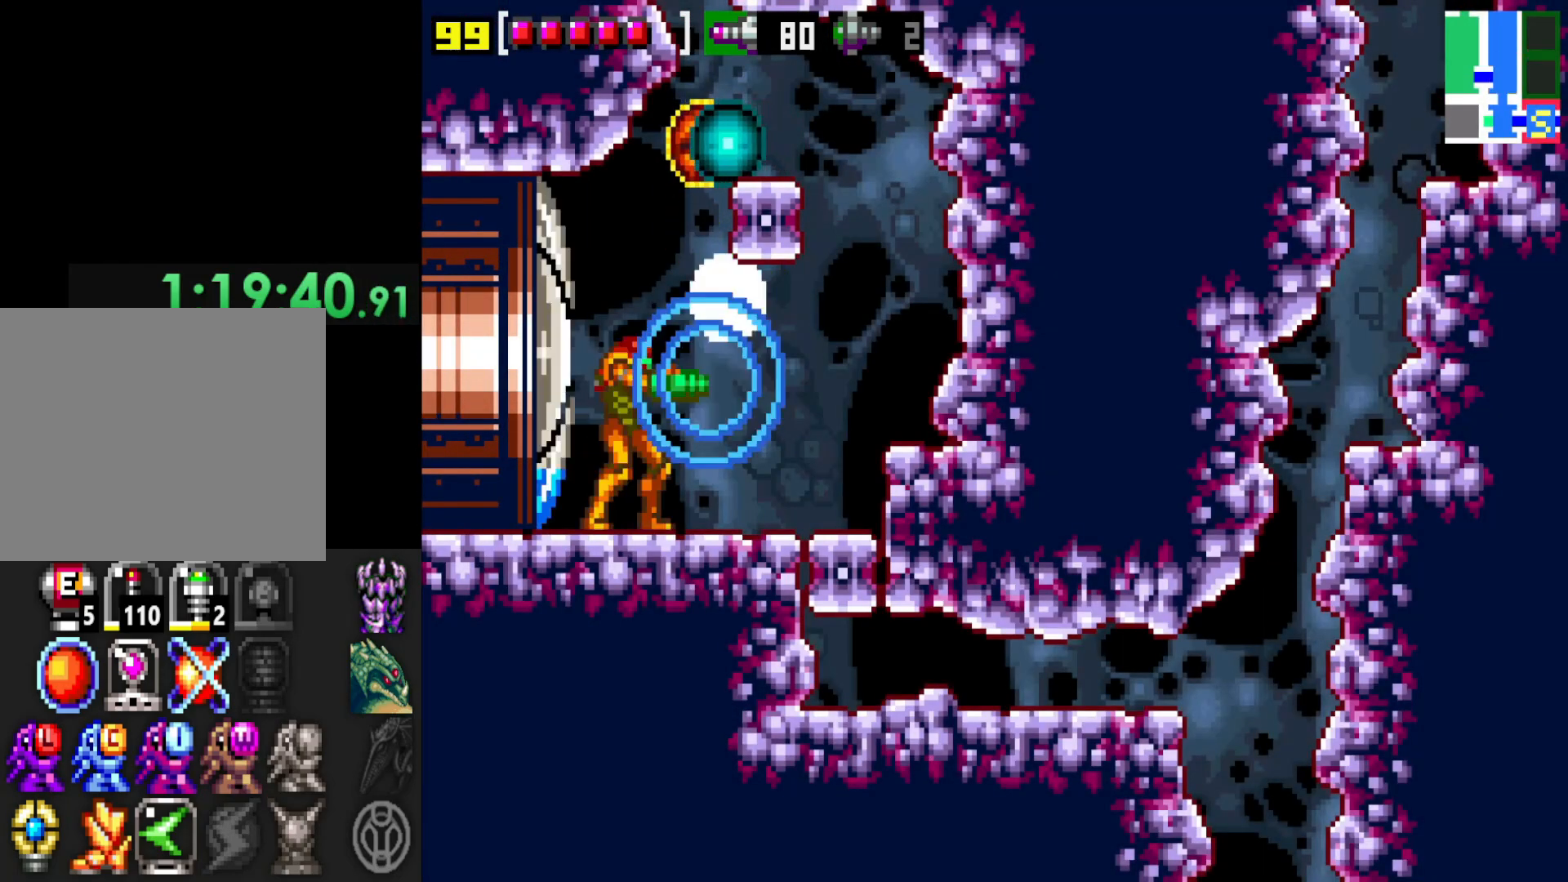
{"buttons": [], "left_stick": "up-right", "right_stick": "center", "events": [[117, "X", "down"], [150, "left_stick", "up"], [167, "X", "up"], [267, "X", "down"], [350, "X", "up"], [417, "X", "down"], [450, "left_stick", "up-right"], [500, "X", "up"]]}
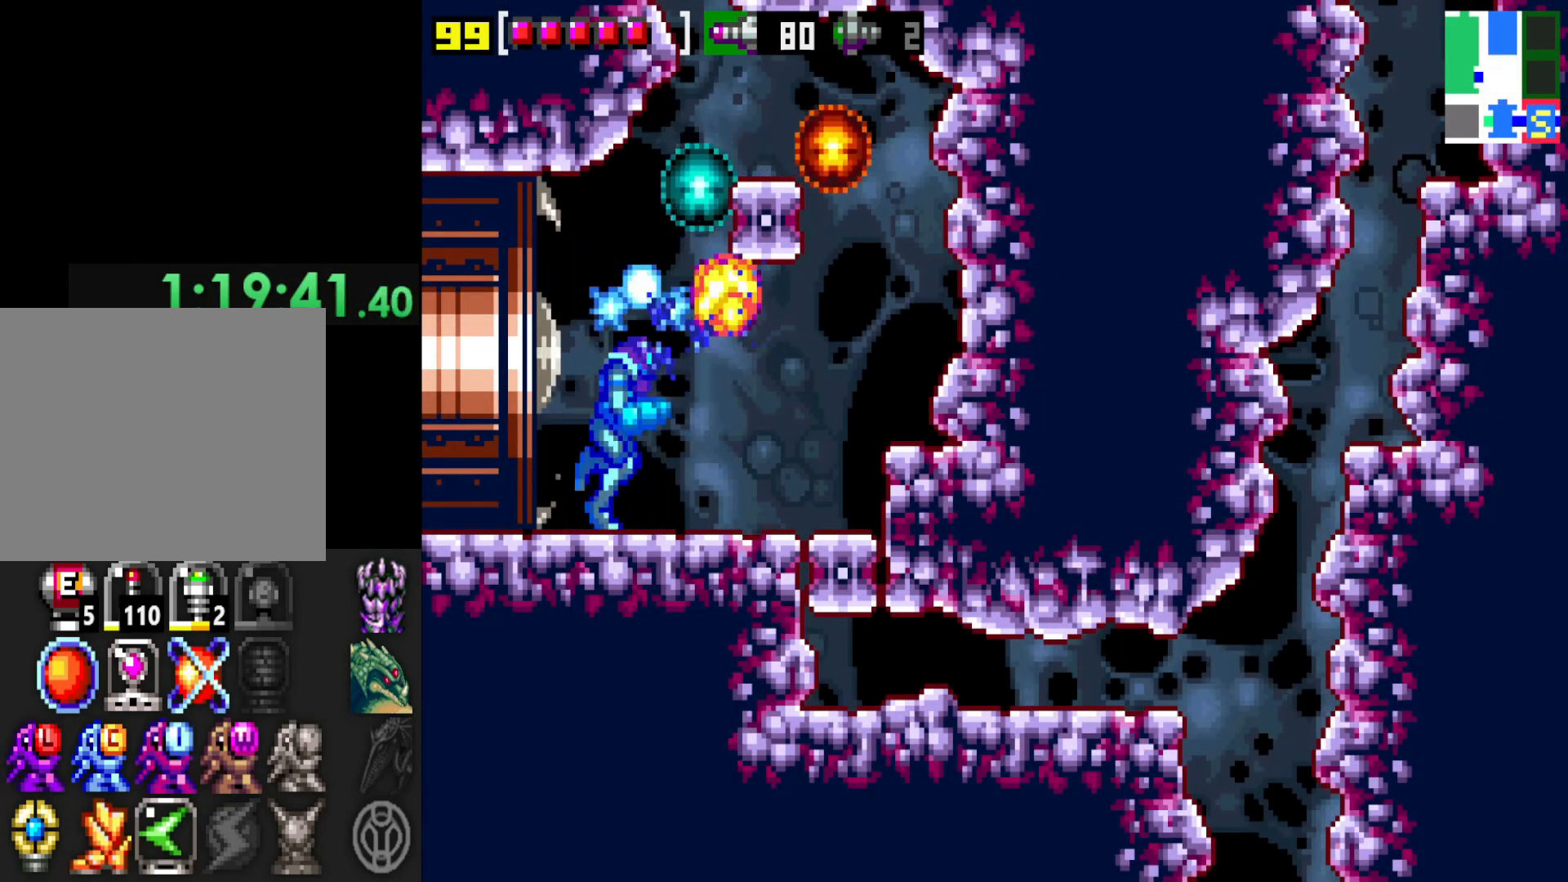
{"buttons": [], "left_stick": "up", "right_stick": "center", "events": [[67, "X", "down"], [100, "left_stick", "up"], [150, "X", "up"], [217, "X", "down"], [300, "X", "up"], [367, "X", "down"], [467, "X", "up"]]}
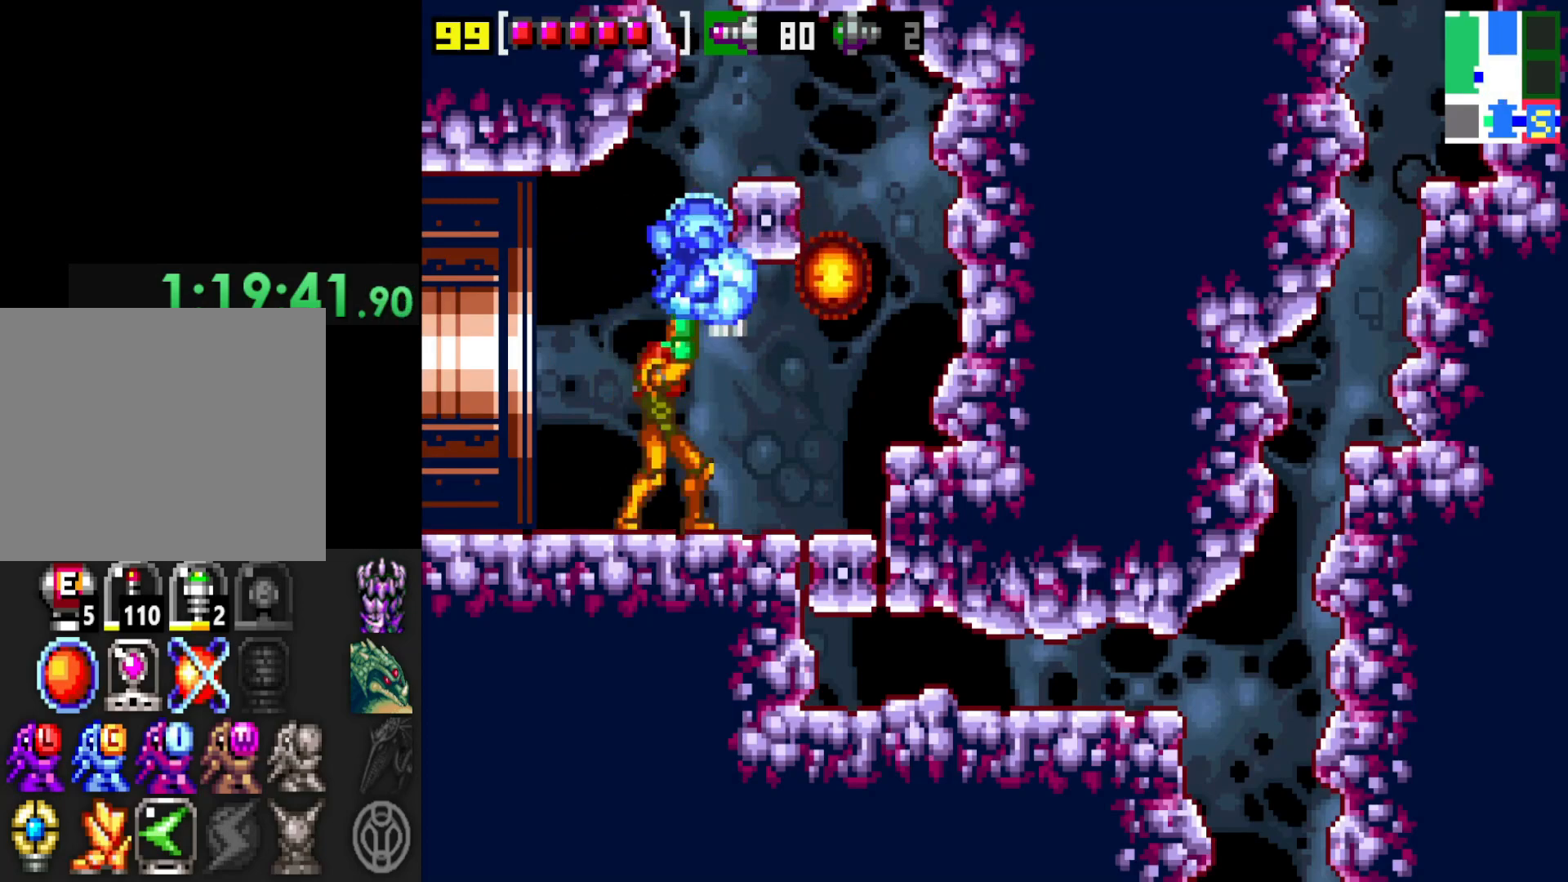
{"buttons": ["L1"], "left_stick": "center", "right_stick": "center", "events": [[17, "X", "down"], [117, "X", "up"], [167, "left_stick", "up-right"], [200, "X", "down"], [267, "X", "up"], [317, "X", "down"], [317, "left_stick", "center"], [350, "L1", "down"], [417, "X", "up"]]}
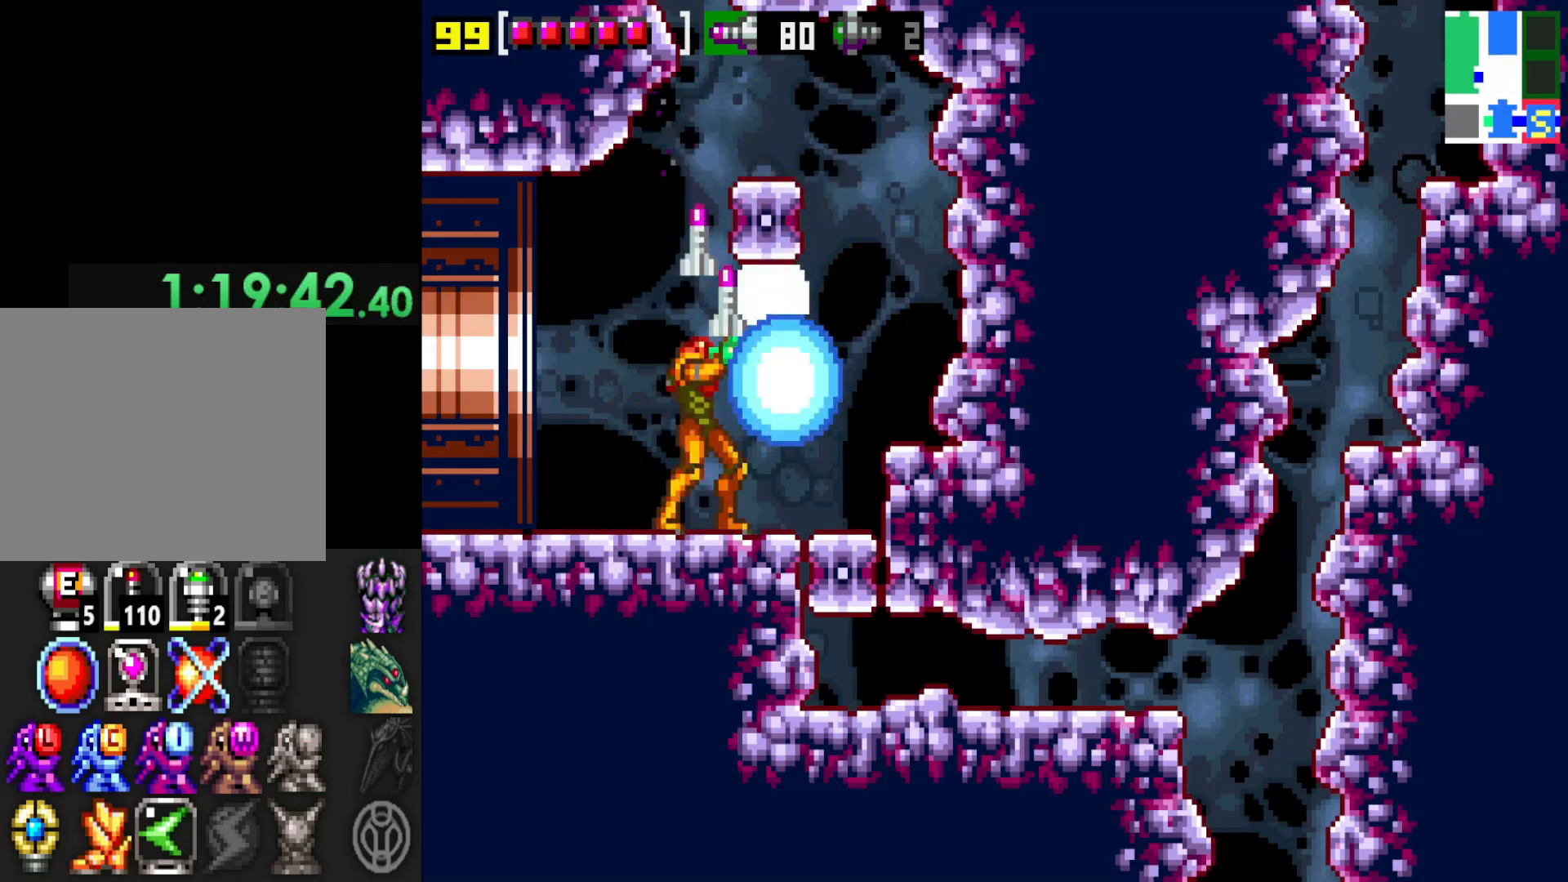
{"buttons": ["A"], "left_stick": "center", "right_stick": "center", "events": [[17, "X", "down"], [100, "X", "up"], [167, "X", "down"], [250, "X", "up"], [267, "L1", "up"], [417, "A", "down"]]}
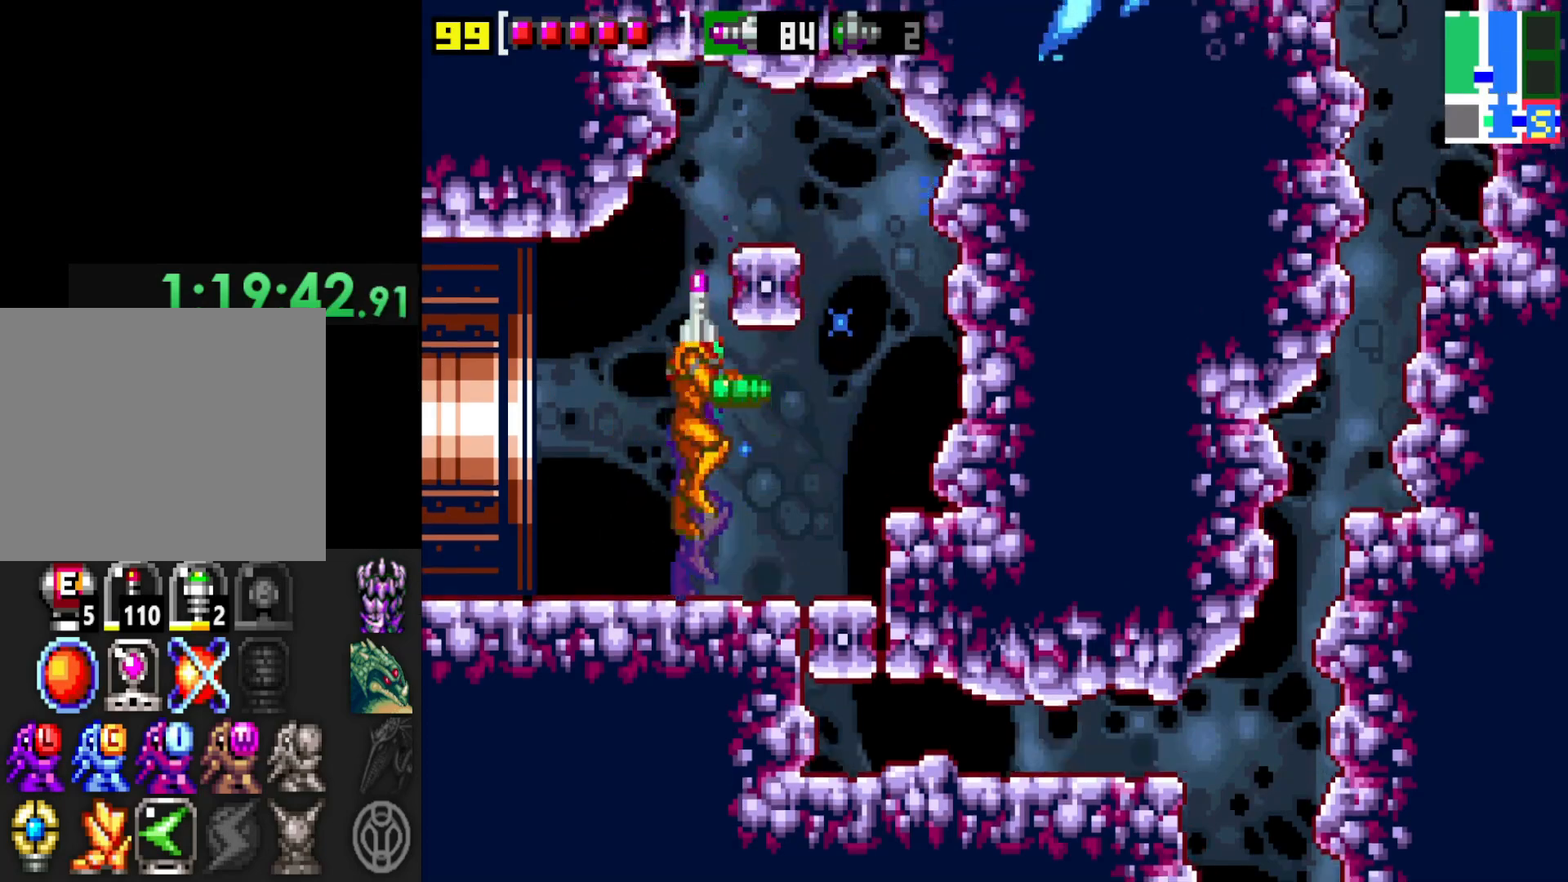
{"buttons": [], "left_stick": "right", "right_stick": "center", "events": [[17, "A", "up"], [50, "left_stick", "right"]]}
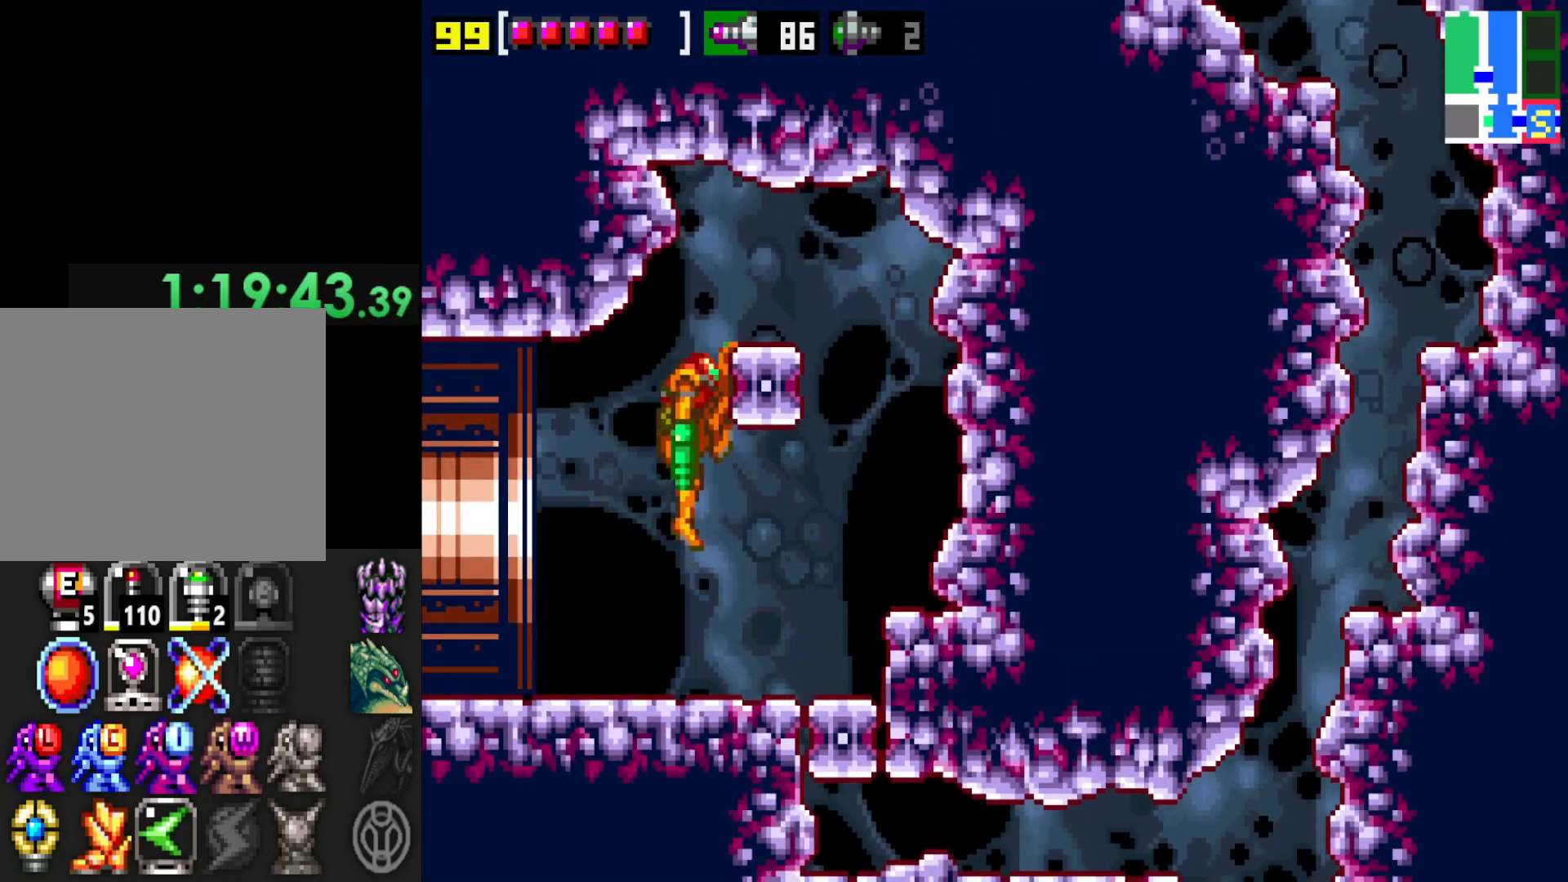
{"buttons": [], "left_stick": "right", "right_stick": "center", "events": [[17, "left_stick", "center"], [100, "A", "down"], [150, "left_stick", "right"], [200, "A", "up"]]}
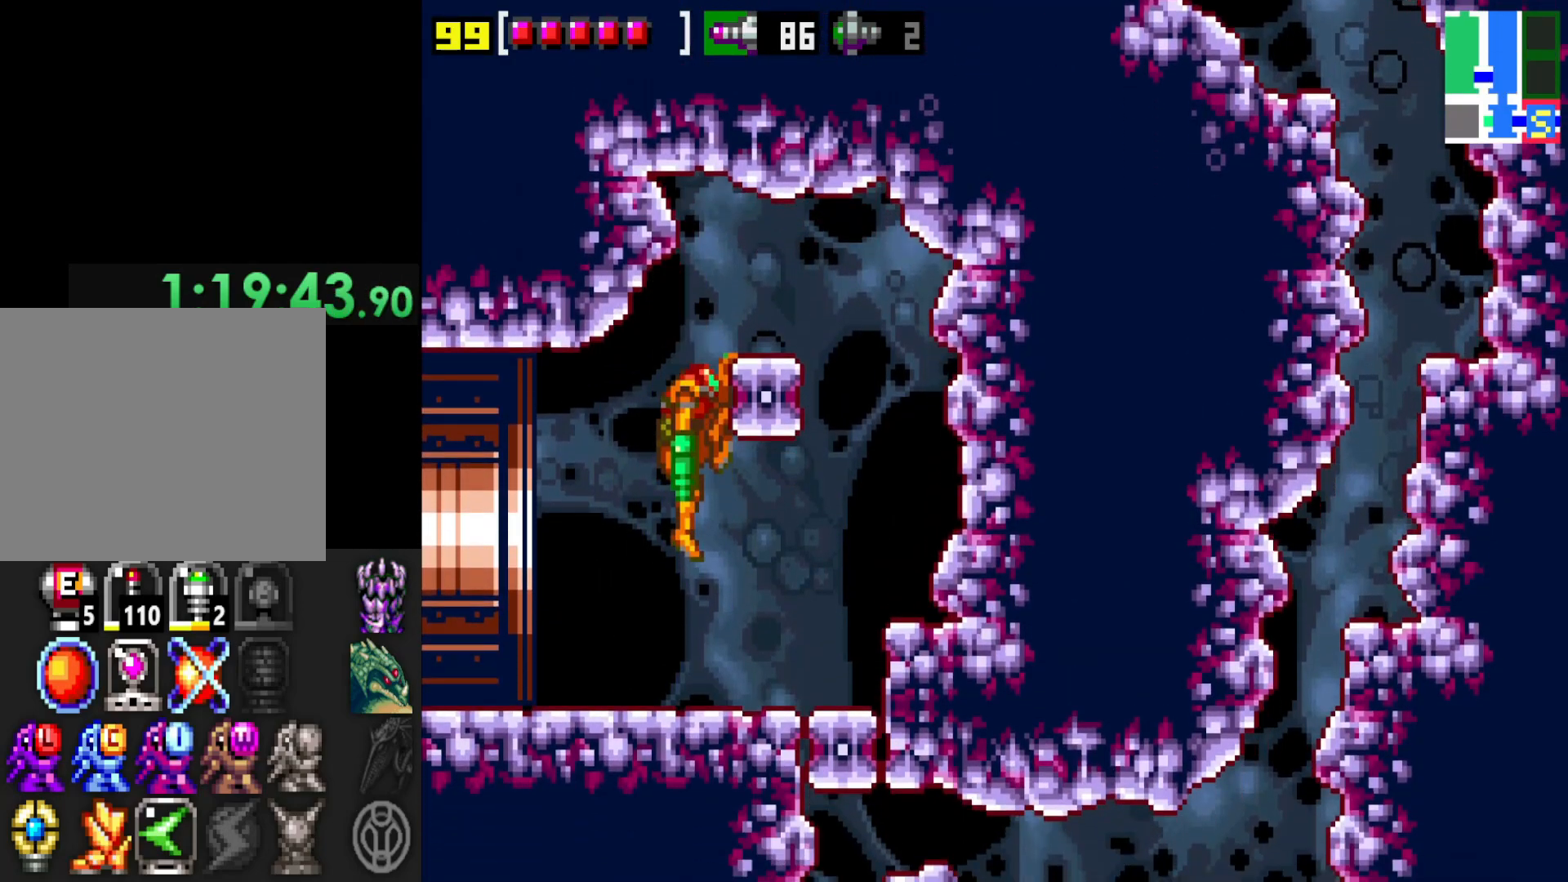
{"buttons": [], "left_stick": "right", "right_stick": "center", "events": [[167, "A", "down"], [317, "A", "up"]]}
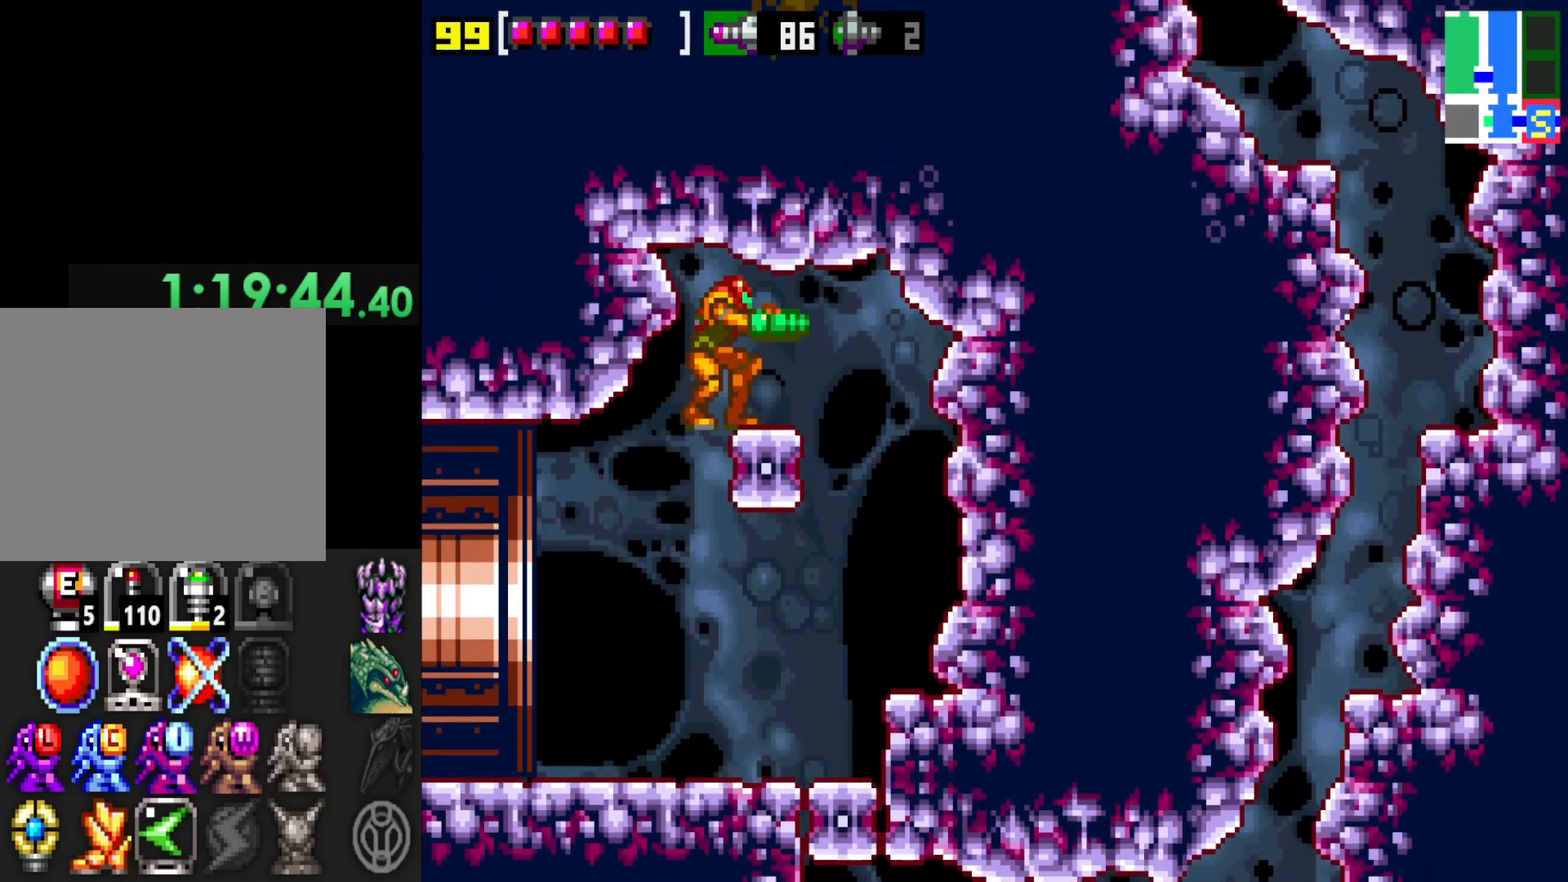
{"buttons": [], "left_stick": "right", "right_stick": "center", "events": [[267, "left_stick", "center"], [467, "left_stick", "right"]]}
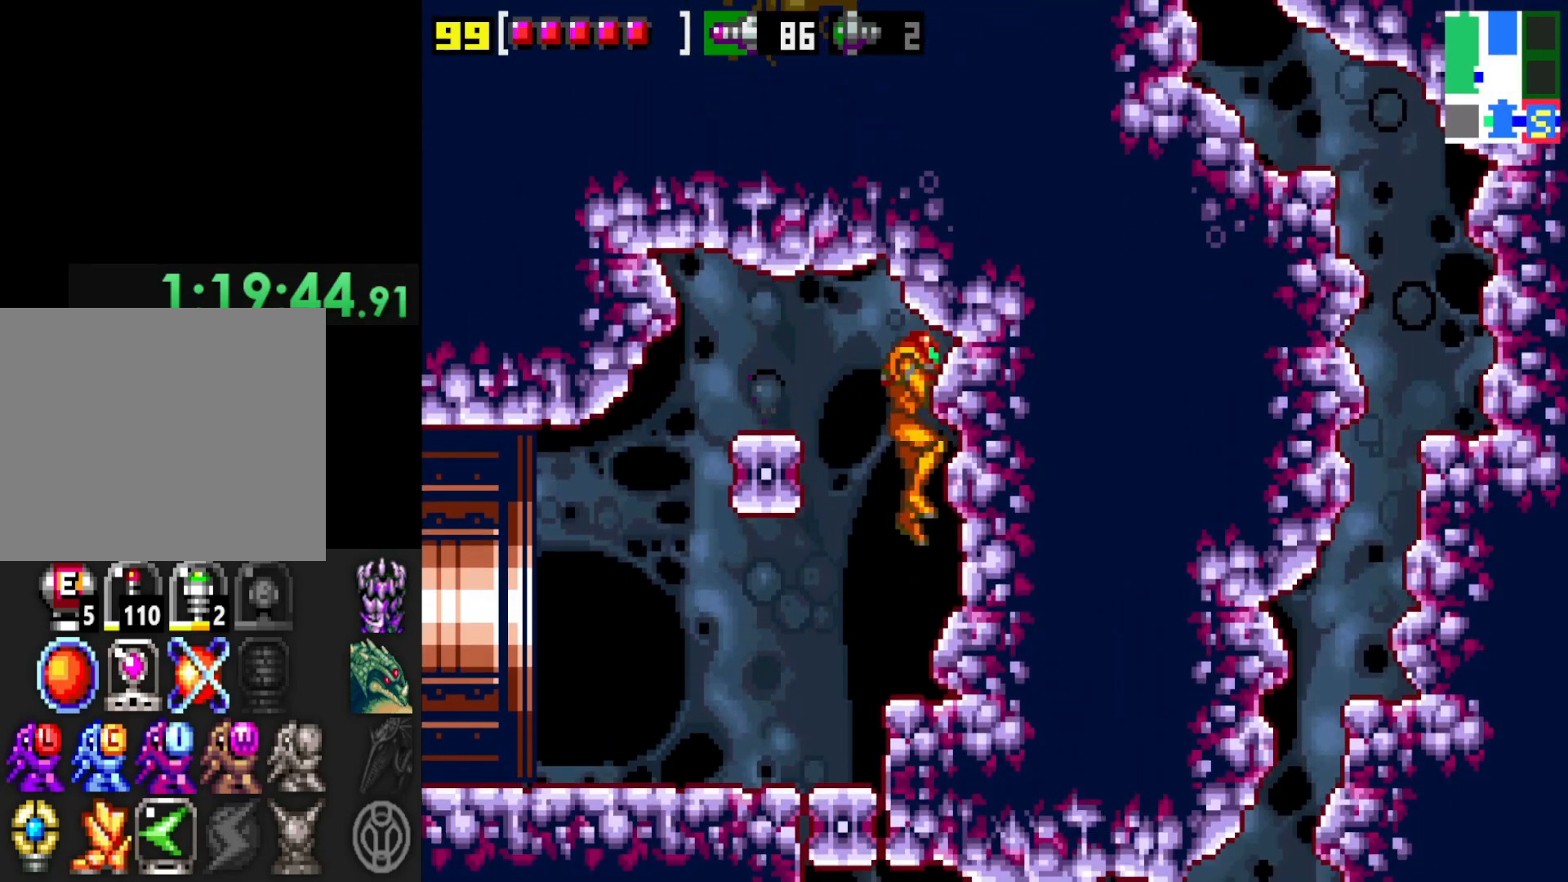
{"buttons": [], "left_stick": "center", "right_stick": "center", "events": [[50, "left_stick", "center"], [167, "left_stick", "left"], [450, "left_stick", "center"]]}
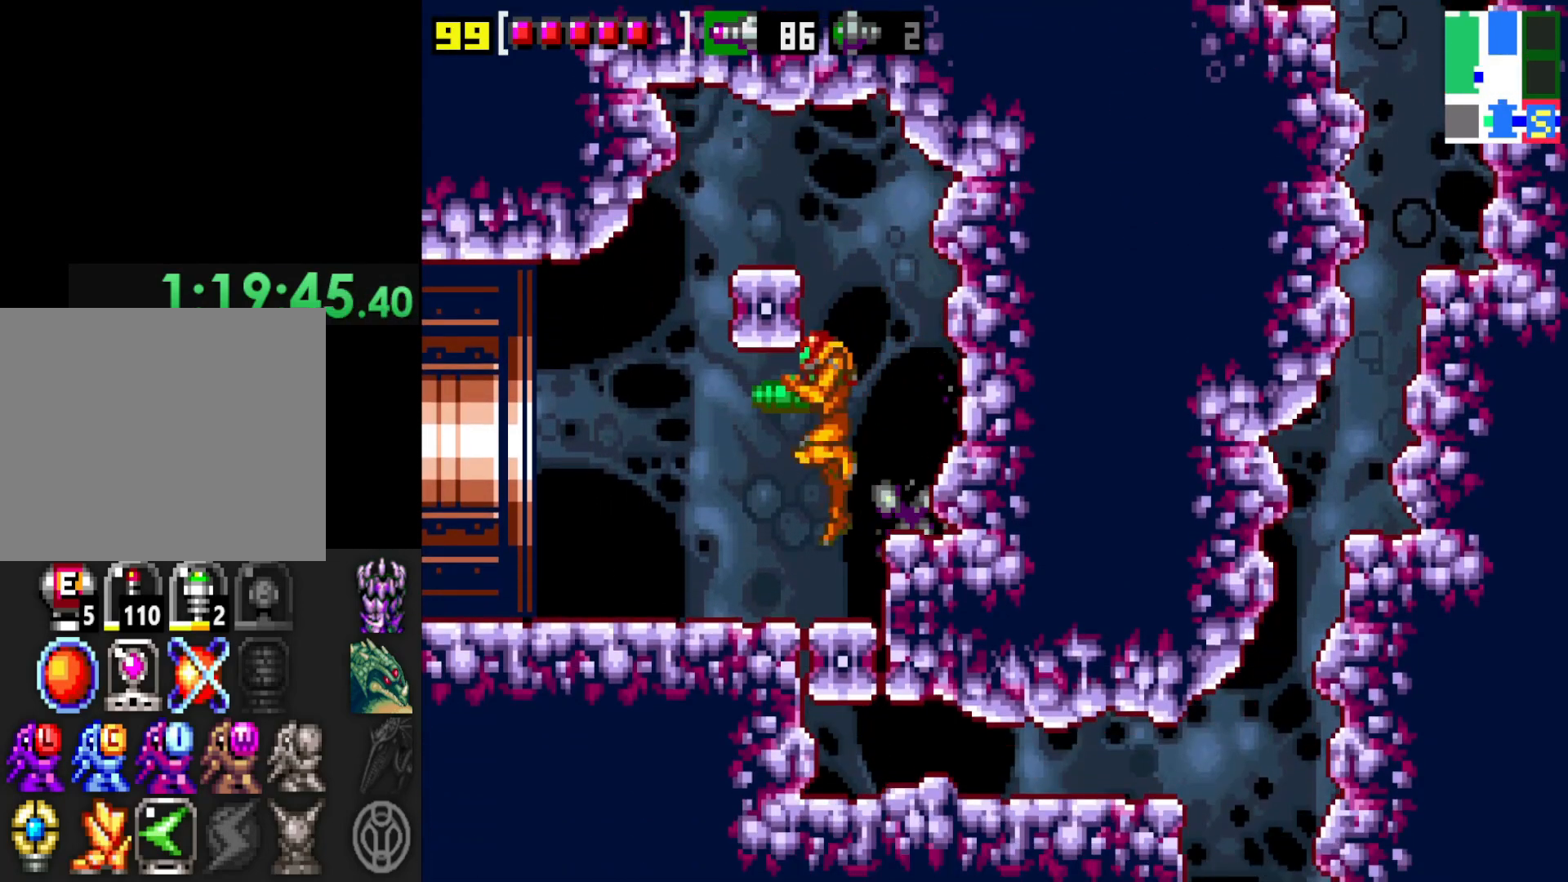
{"buttons": [], "left_stick": "center", "right_stick": "center", "events": [[67, "left_stick", "right"], [200, "left_stick", "center"], [317, "left_stick", "right"], [450, "left_stick", "center"]]}
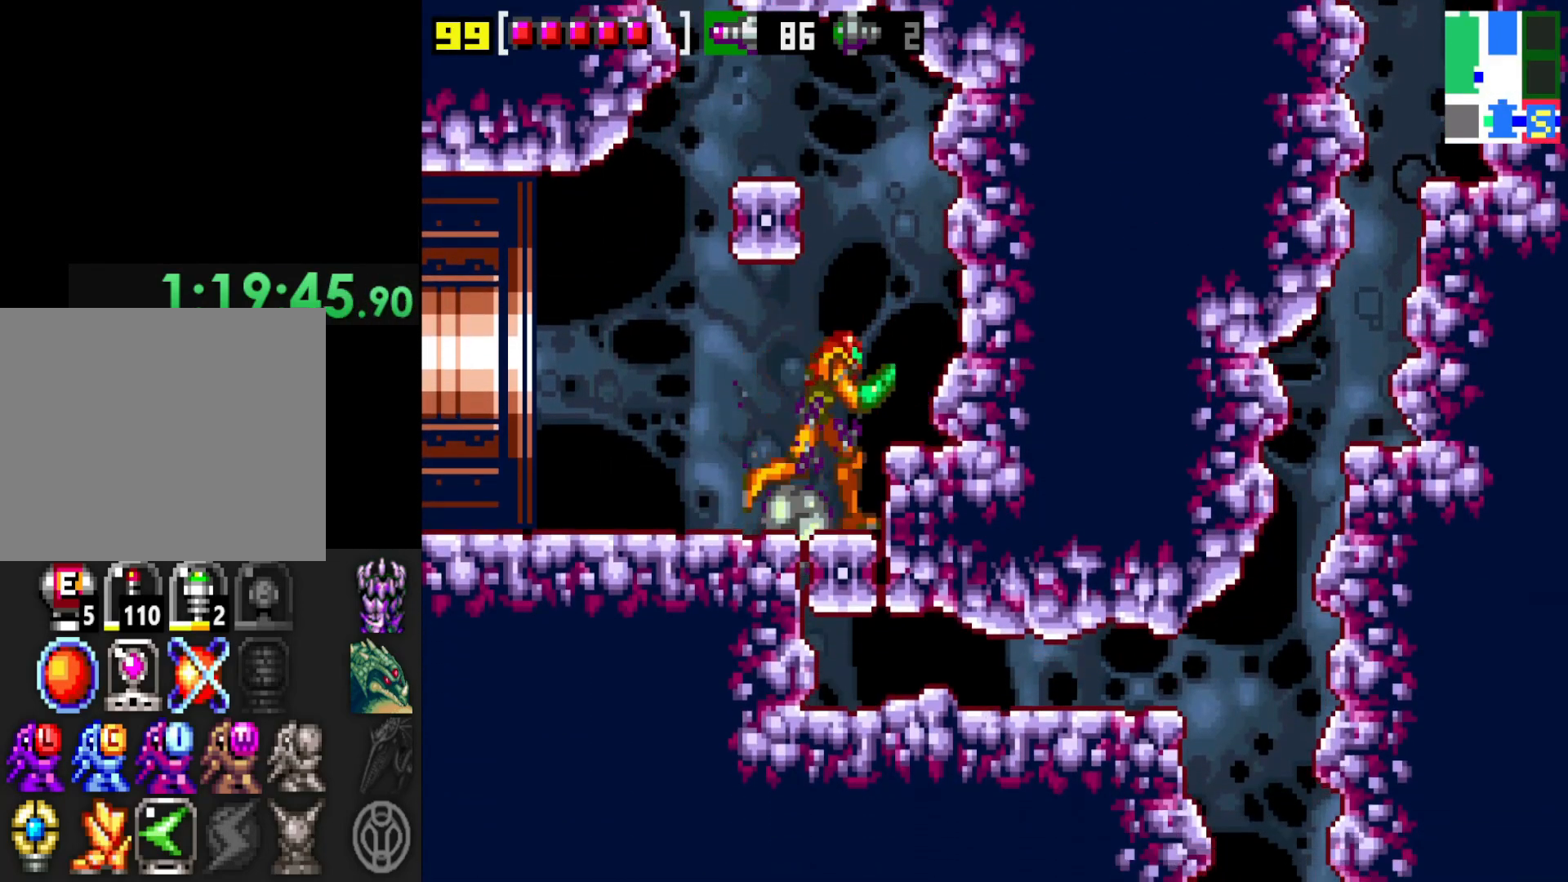
{"buttons": ["A"], "left_stick": "down", "right_stick": "center", "events": [[217, "R1", "down"], [400, "left_stick", "down"], [417, "R1", "up"], [450, "A", "down"]]}
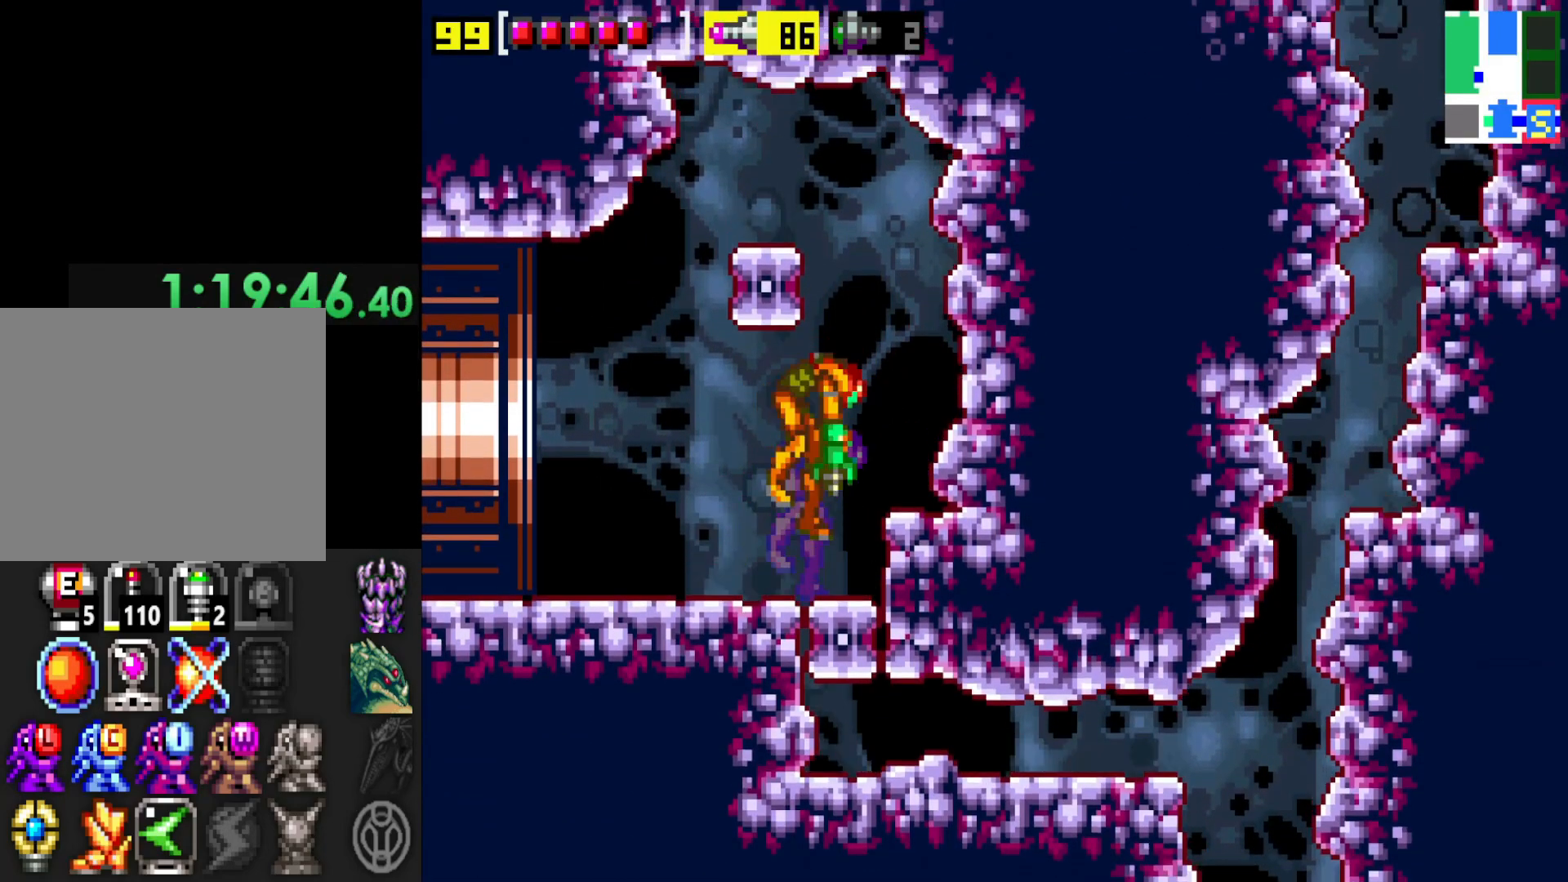
{"buttons": [], "left_stick": "center", "right_stick": "center", "events": [[17, "X", "down"], [67, "A", "up"], [100, "X", "up"], [167, "R1", "down"], [167, "left_stick", "center"], [267, "R1", "up"]]}
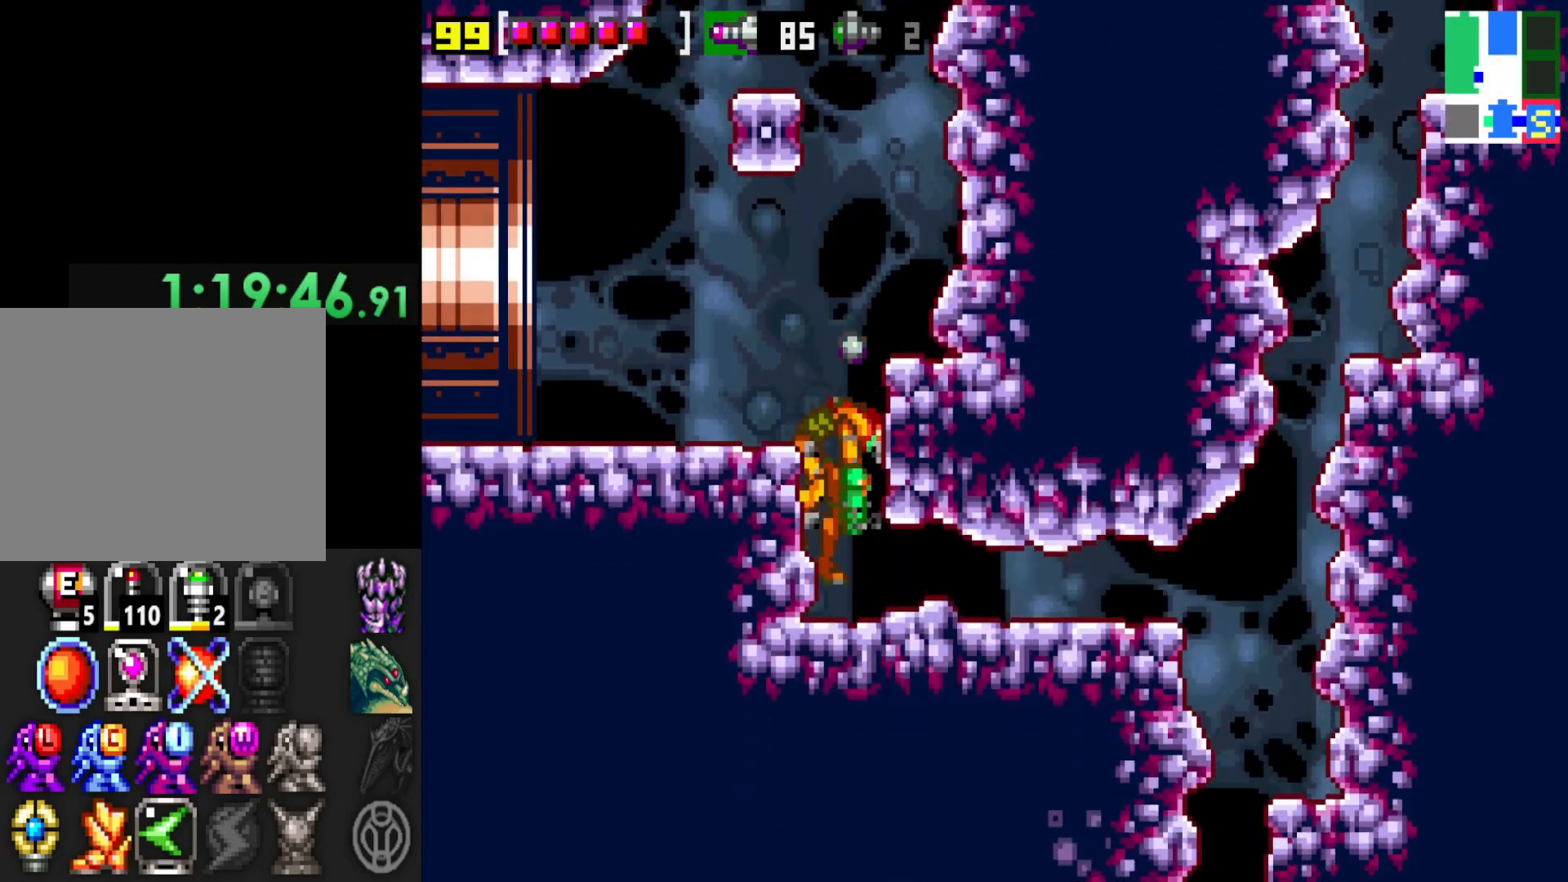
{"buttons": [], "left_stick": "down", "right_stick": "center", "events": [[300, "left_stick", "down"]]}
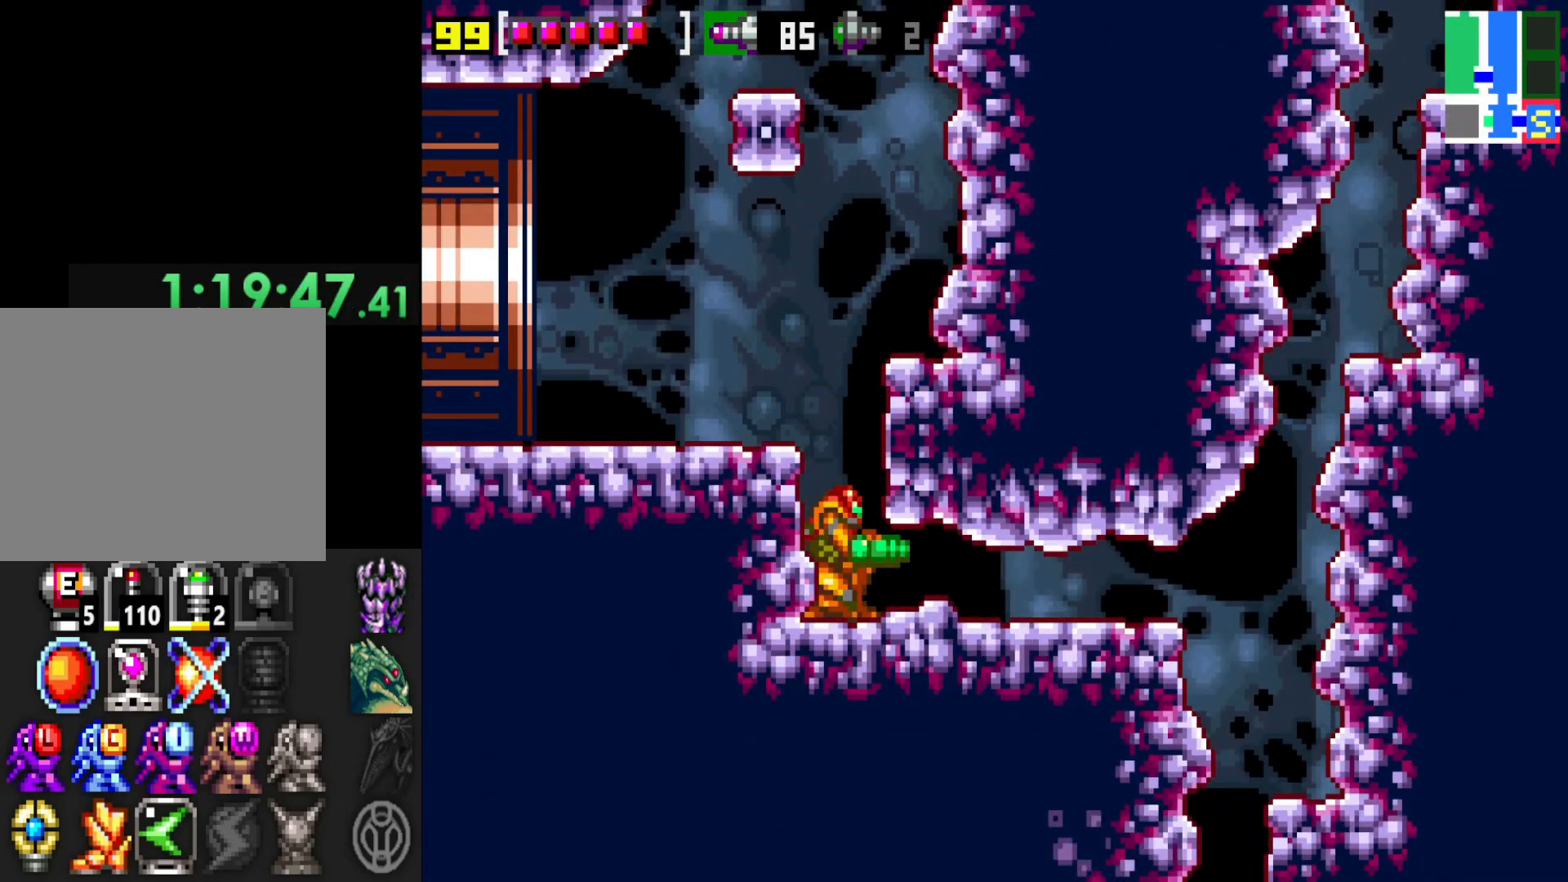
{"buttons": [], "left_stick": "right", "right_stick": "center", "events": [[167, "left_stick", "right"]]}
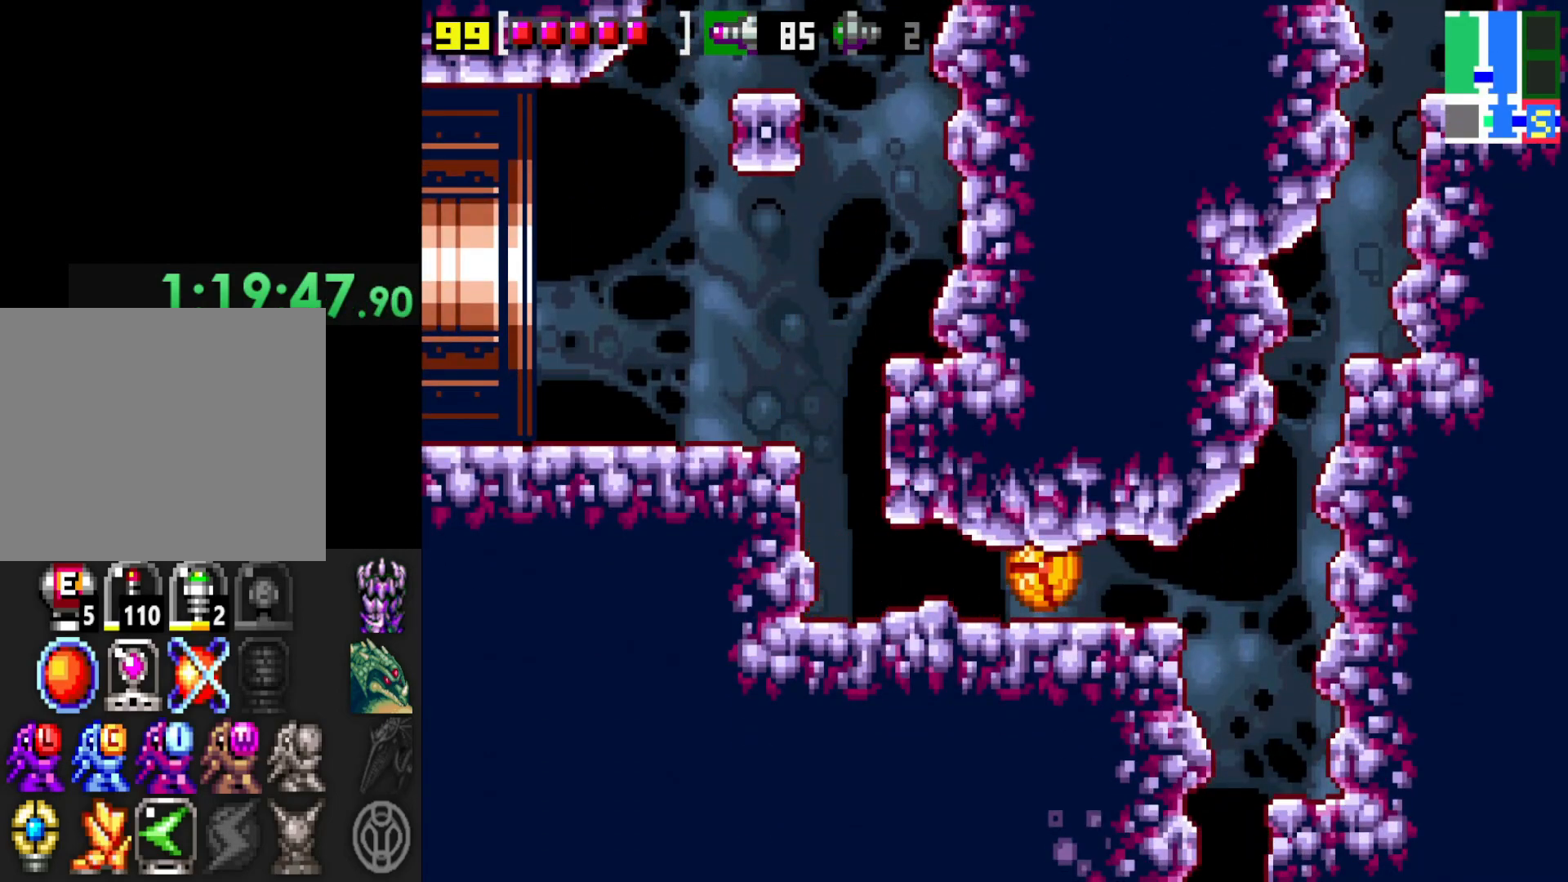
{"buttons": [], "left_stick": "left", "right_stick": "center", "events": [[350, "left_stick", "center"], [400, "left_stick", "left"]]}
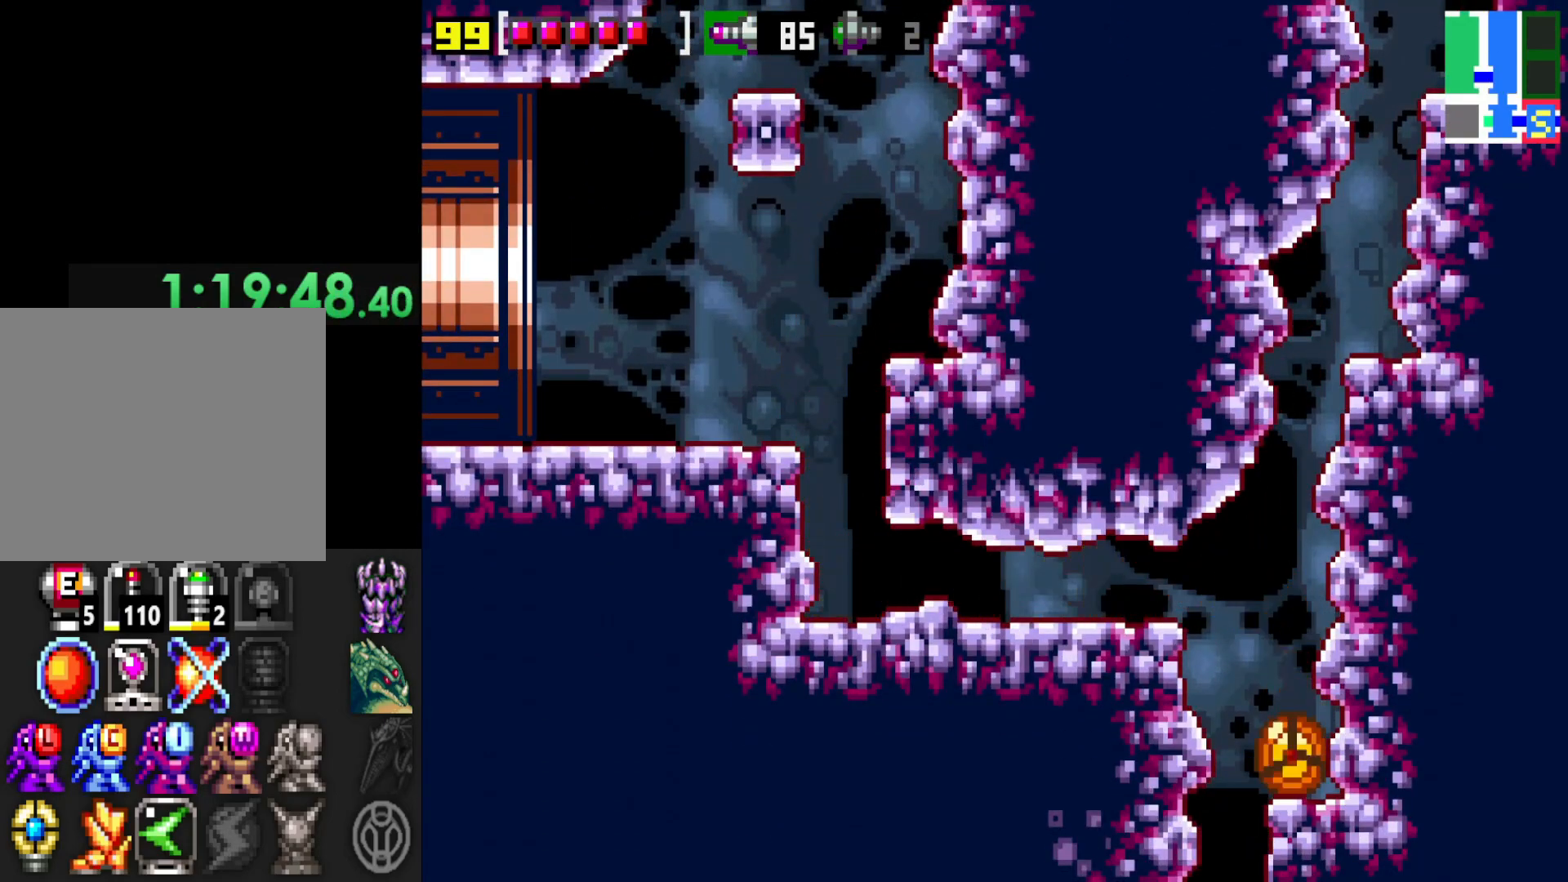
{"buttons": [], "left_stick": "center", "right_stick": "center", "events": [[367, "left_stick", "center"]]}
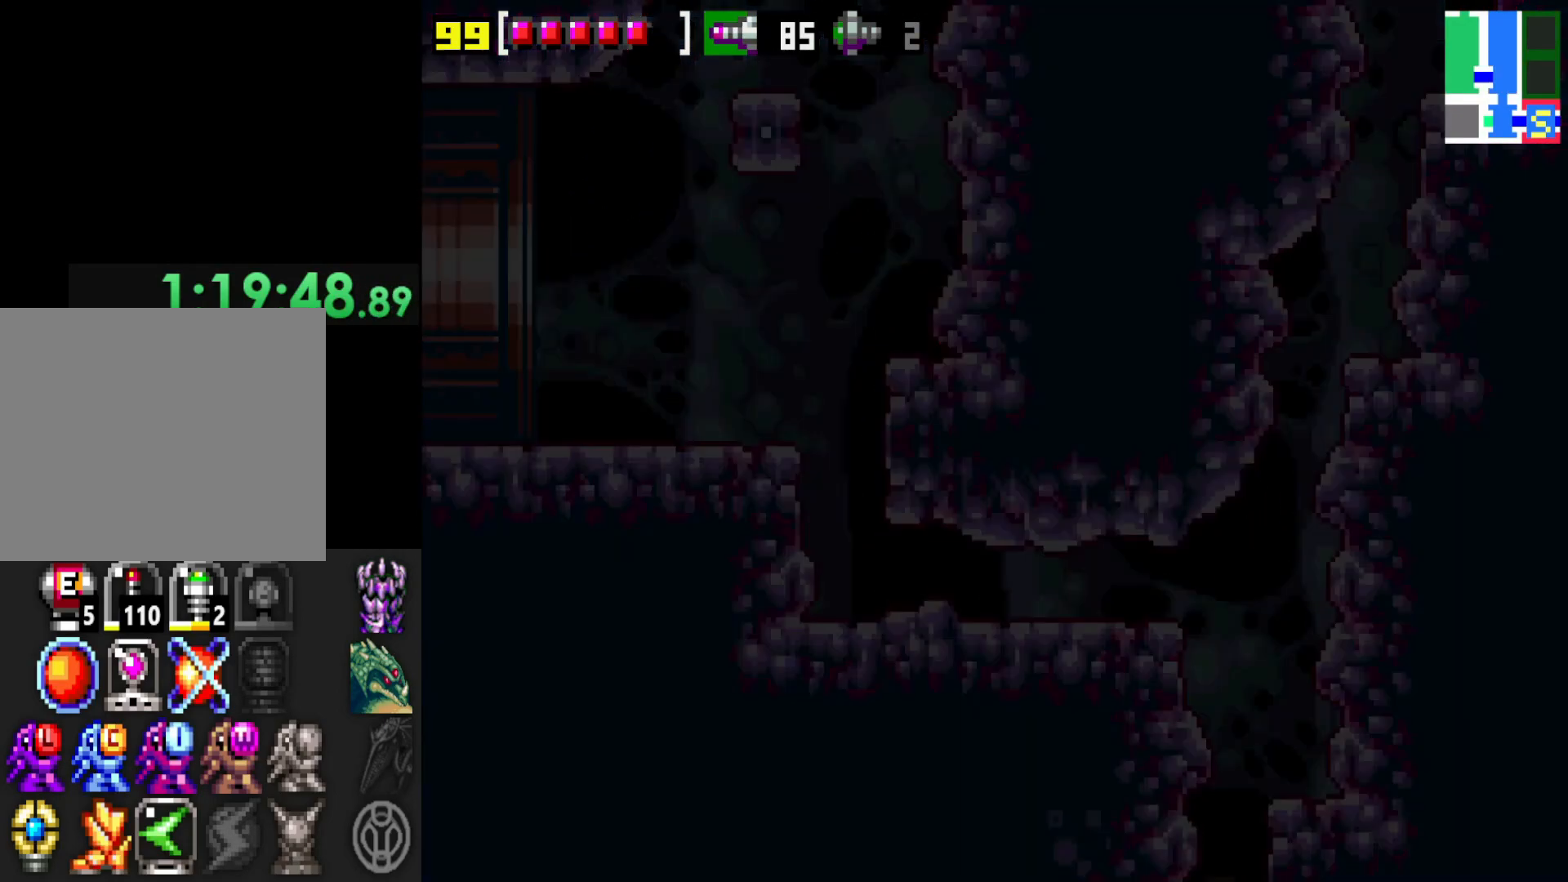
{"buttons": [], "left_stick": "left", "right_stick": "center", "events": [[217, "left_stick", "left"]]}
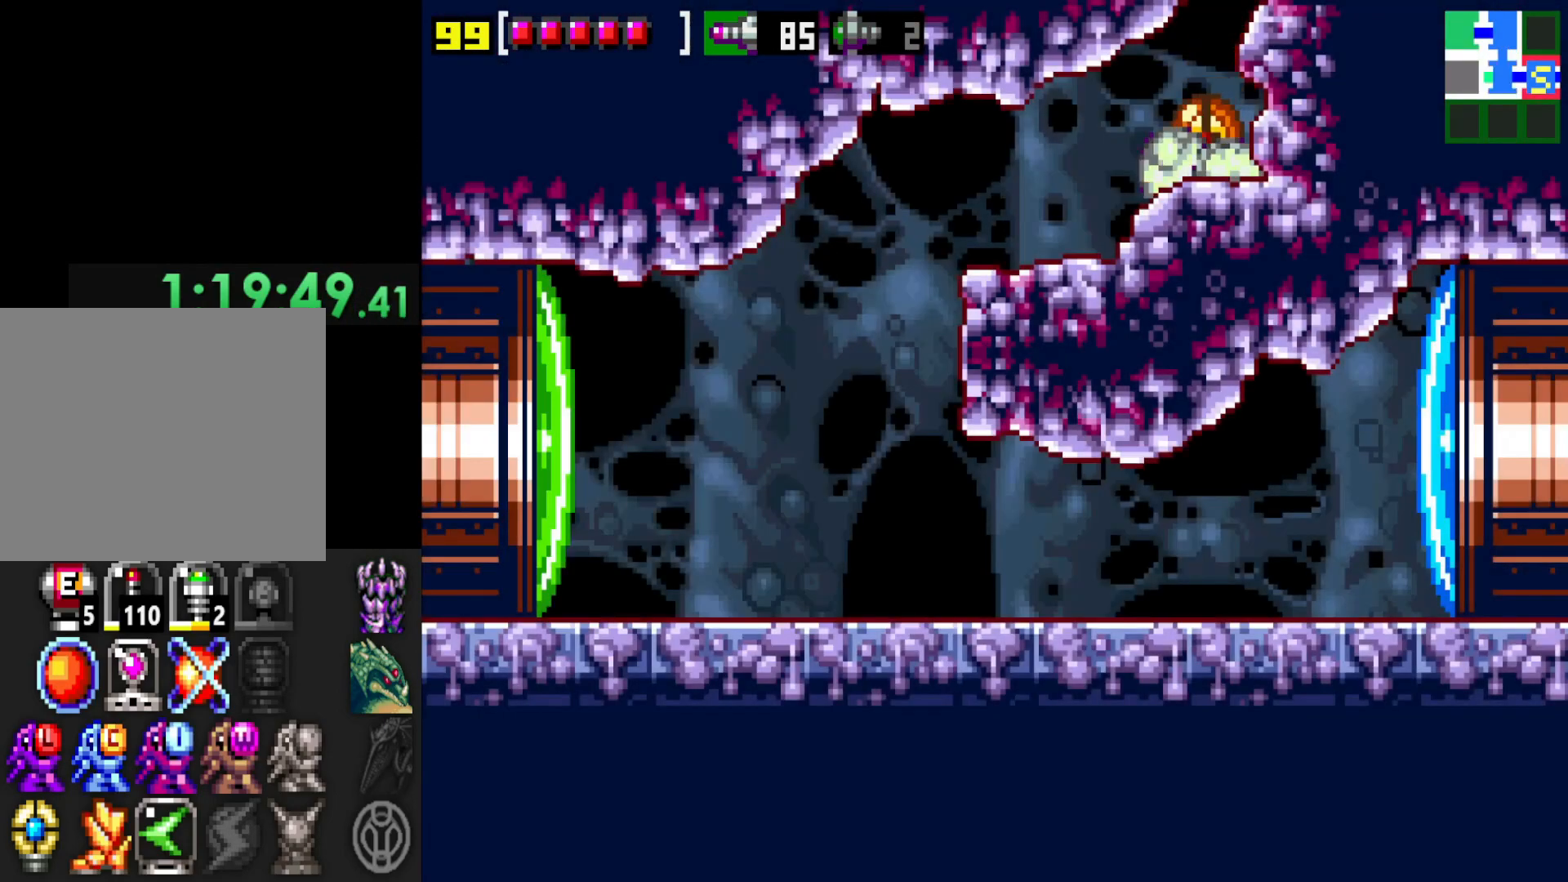
{"buttons": [], "left_stick": "up", "right_stick": "center", "events": [[467, "left_stick", "up"]]}
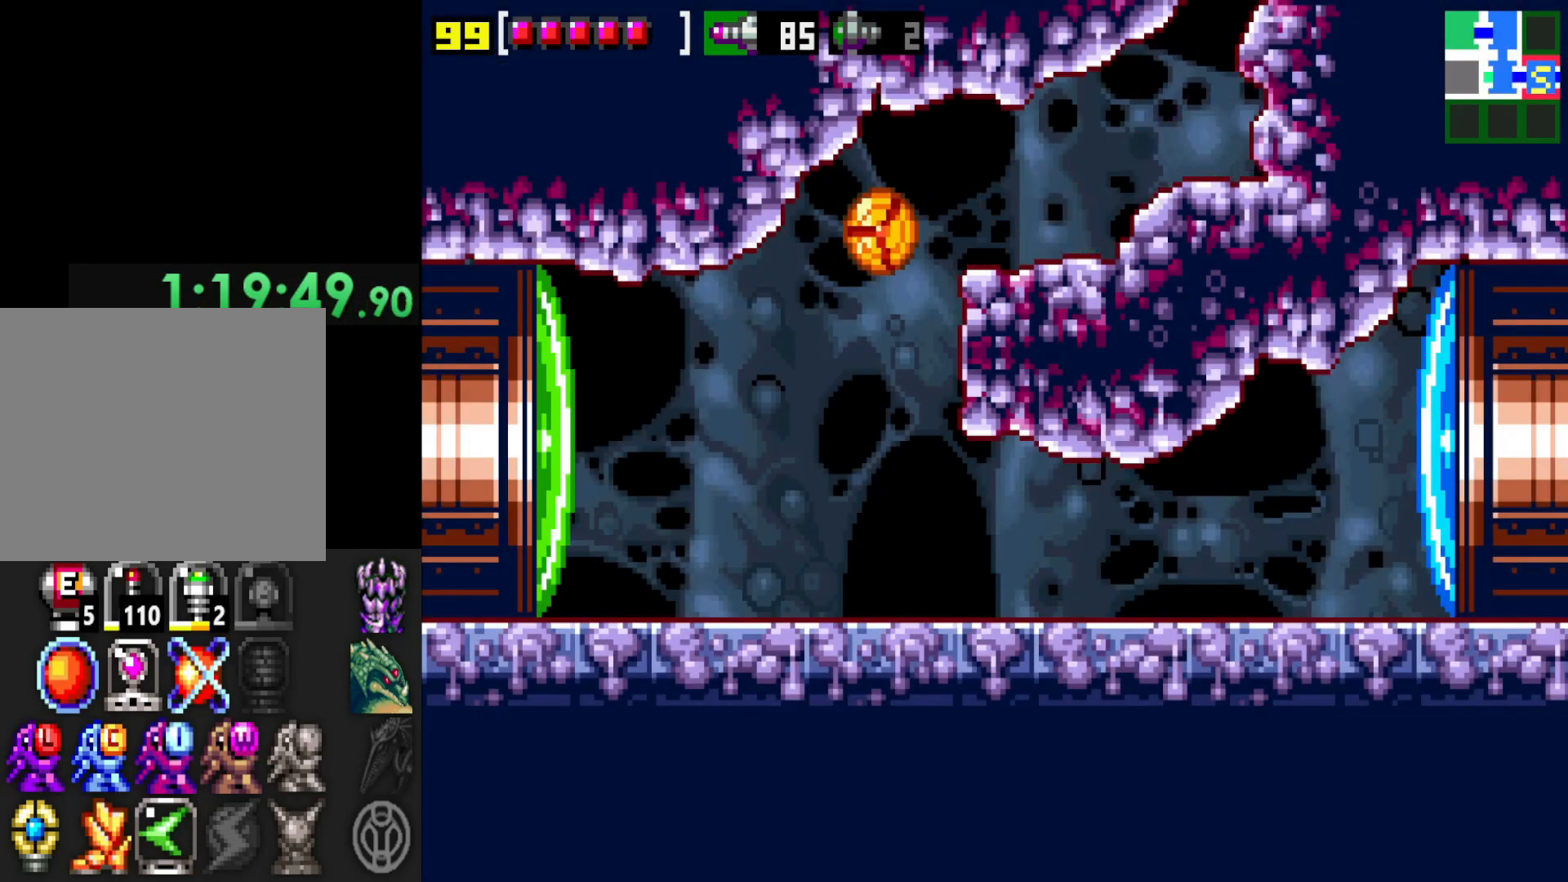
{"buttons": ["R1"], "left_stick": "center", "right_stick": "center", "events": [[167, "left_stick", "center"], [400, "SELECT", "down"], [500, "R1", "down"], [500, "SELECT", "up"]]}